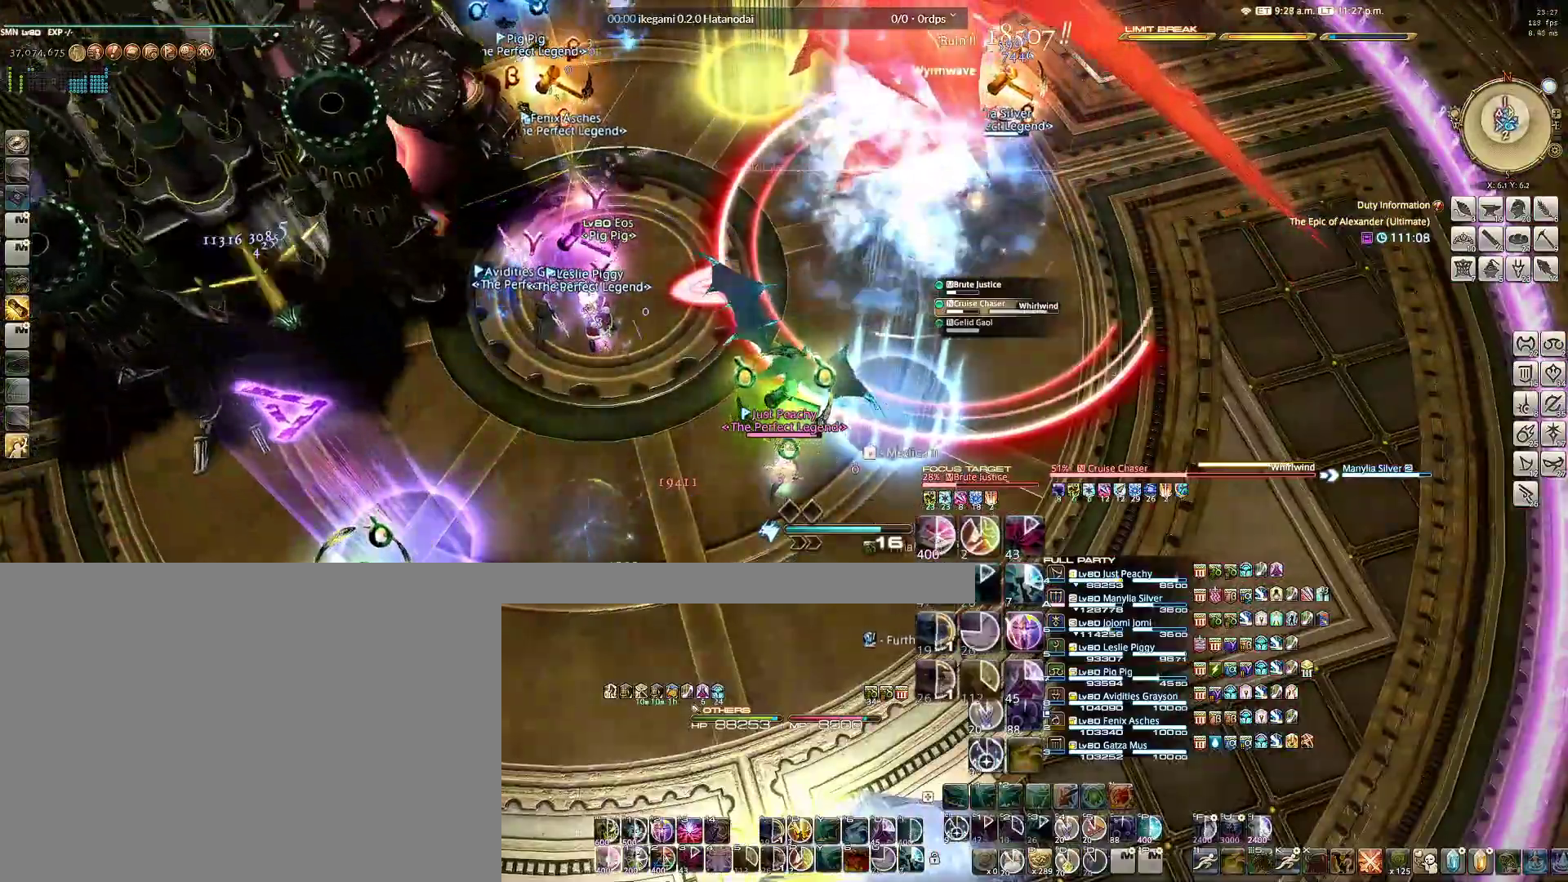
Gameplay with keyboard and mouse; each line is a JSON object with the keys and mouse buttons held at the frame after it. "events" lists presses ("down") and releases ("up") of "1", "2", "3", "4", "5", "6", "a", "alt", "b", "c", "caps_lock", "ctrl", "d", "e", "f", "g", "q", "r", "s", "shift", "space", "t", "tab", "v", "w", "x", "z", "mouse_left", "mouse_wheel" and "mouse_right" between this image and that frame as [ms after this image, input, new state], when the widget could be followed in between. "mouse_left", "mouse_wheel", "mouse_right" = the "left", "wheel", "right" buttons of the "mouse" list. No other keys are recorded. "wheel" means that the mouse wheel is clicked or scrolled. Not read: mouse_move.
{"keys": ["q"], "mouse": ["right"], "events": [[17, "q", "down"], [117, "q", "up"], [150, "q", "down"], [300, "q", "up"], [350, "q", "down"], [433, "q", "up"], [483, "q", "down"]]}
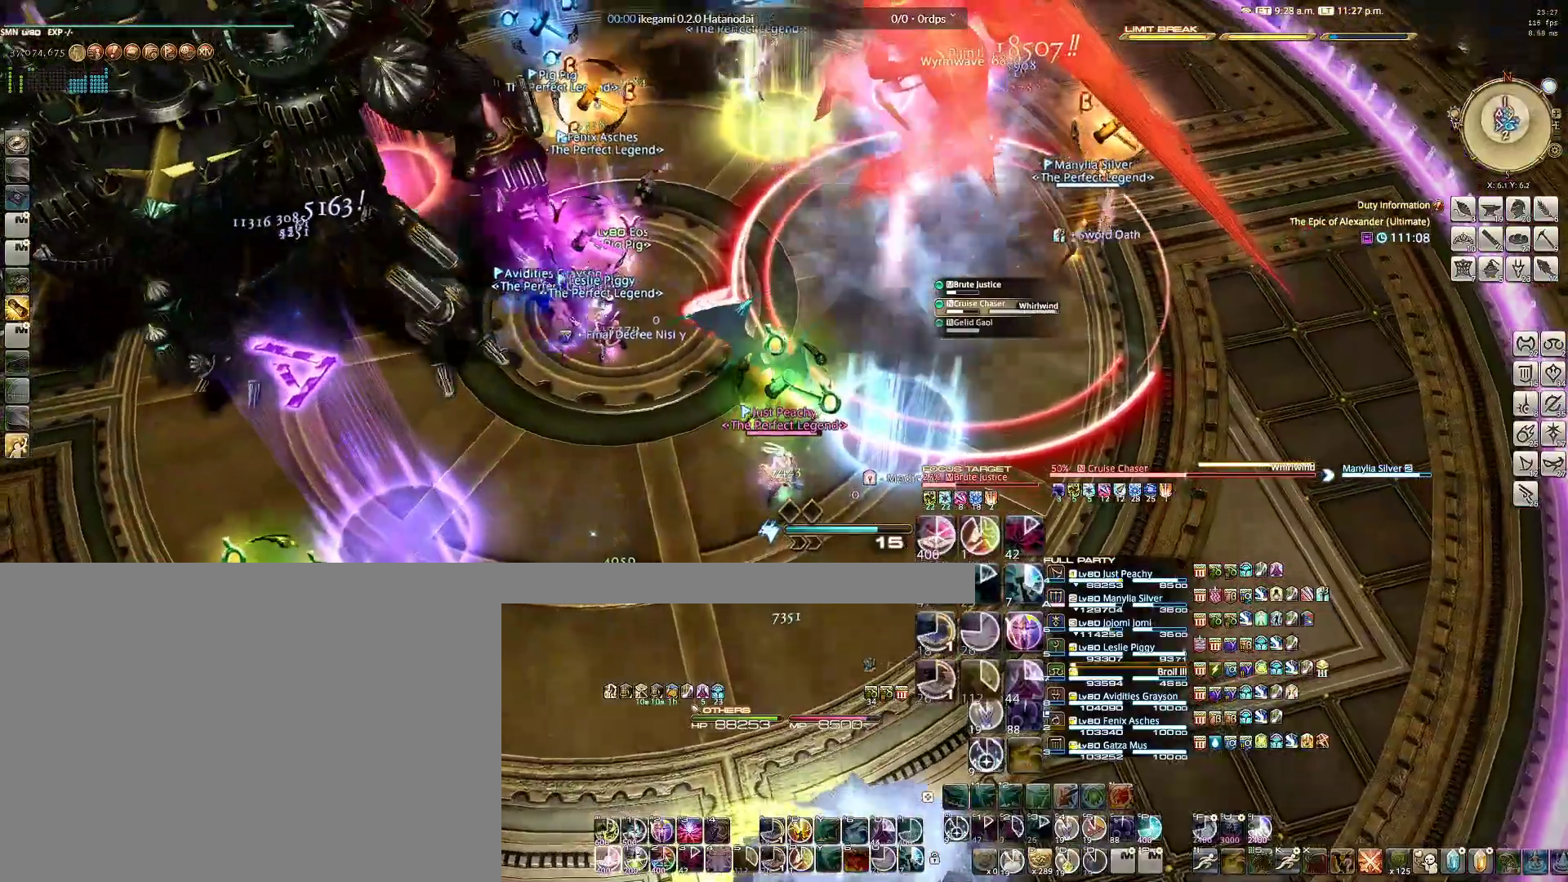
{"keys": ["q"], "mouse": ["right"], "events": [[117, "q", "up"], [167, "q", "down"], [267, "q", "up"], [317, "q", "down"], [400, "q", "up"], [500, "q", "down"]]}
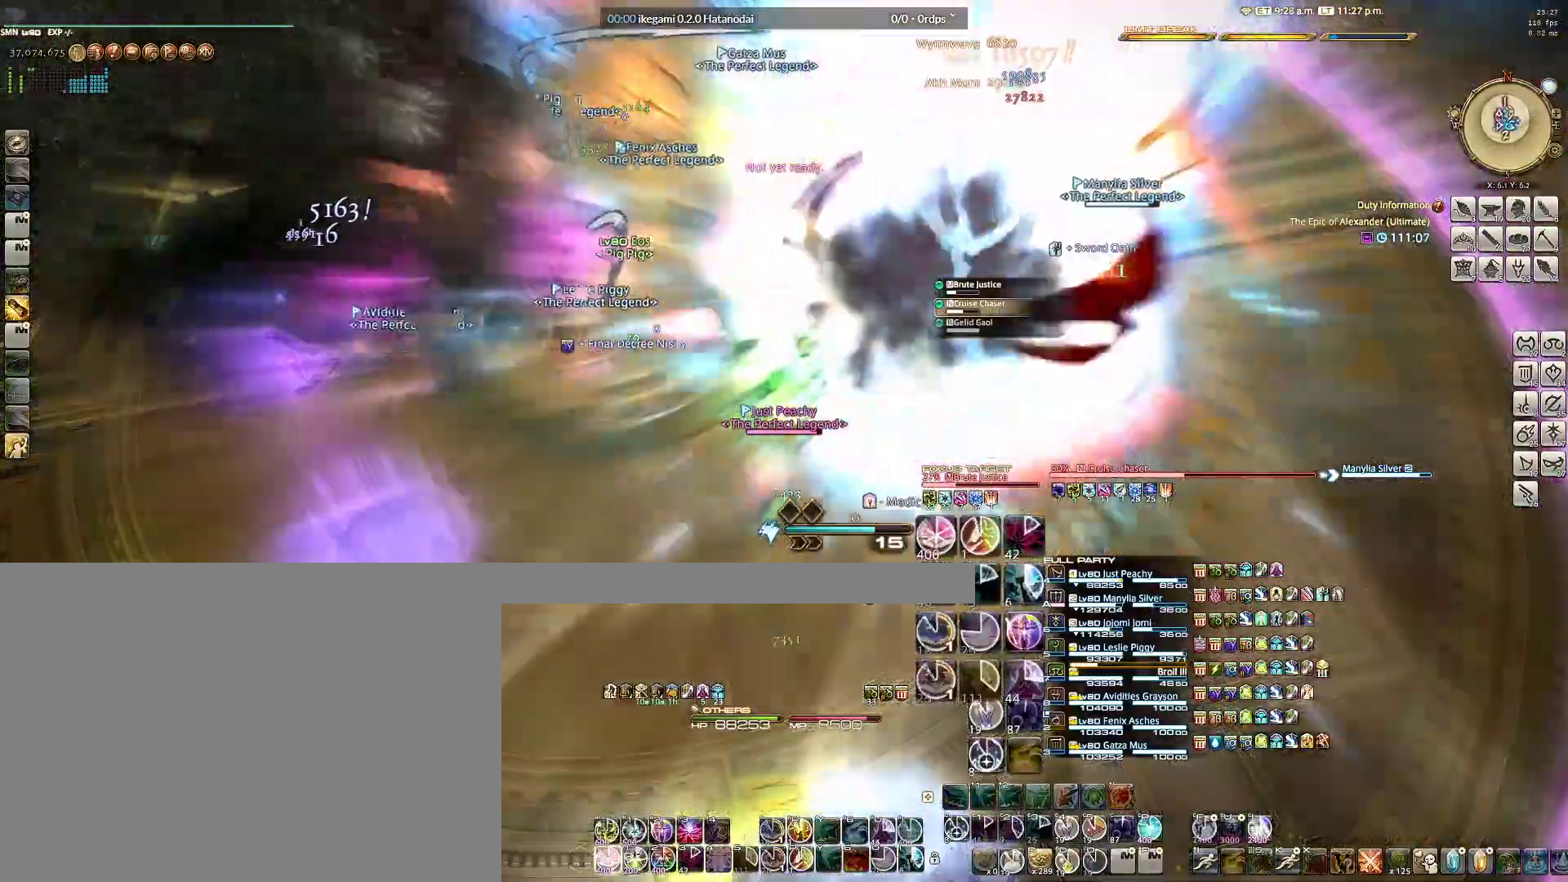
{"keys": ["q"], "mouse": ["right"], "events": [[100, "q", "up"], [133, "q", "down"], [233, "q", "up"], [333, "q", "down"], [417, "q", "up"], [467, "q", "down"]]}
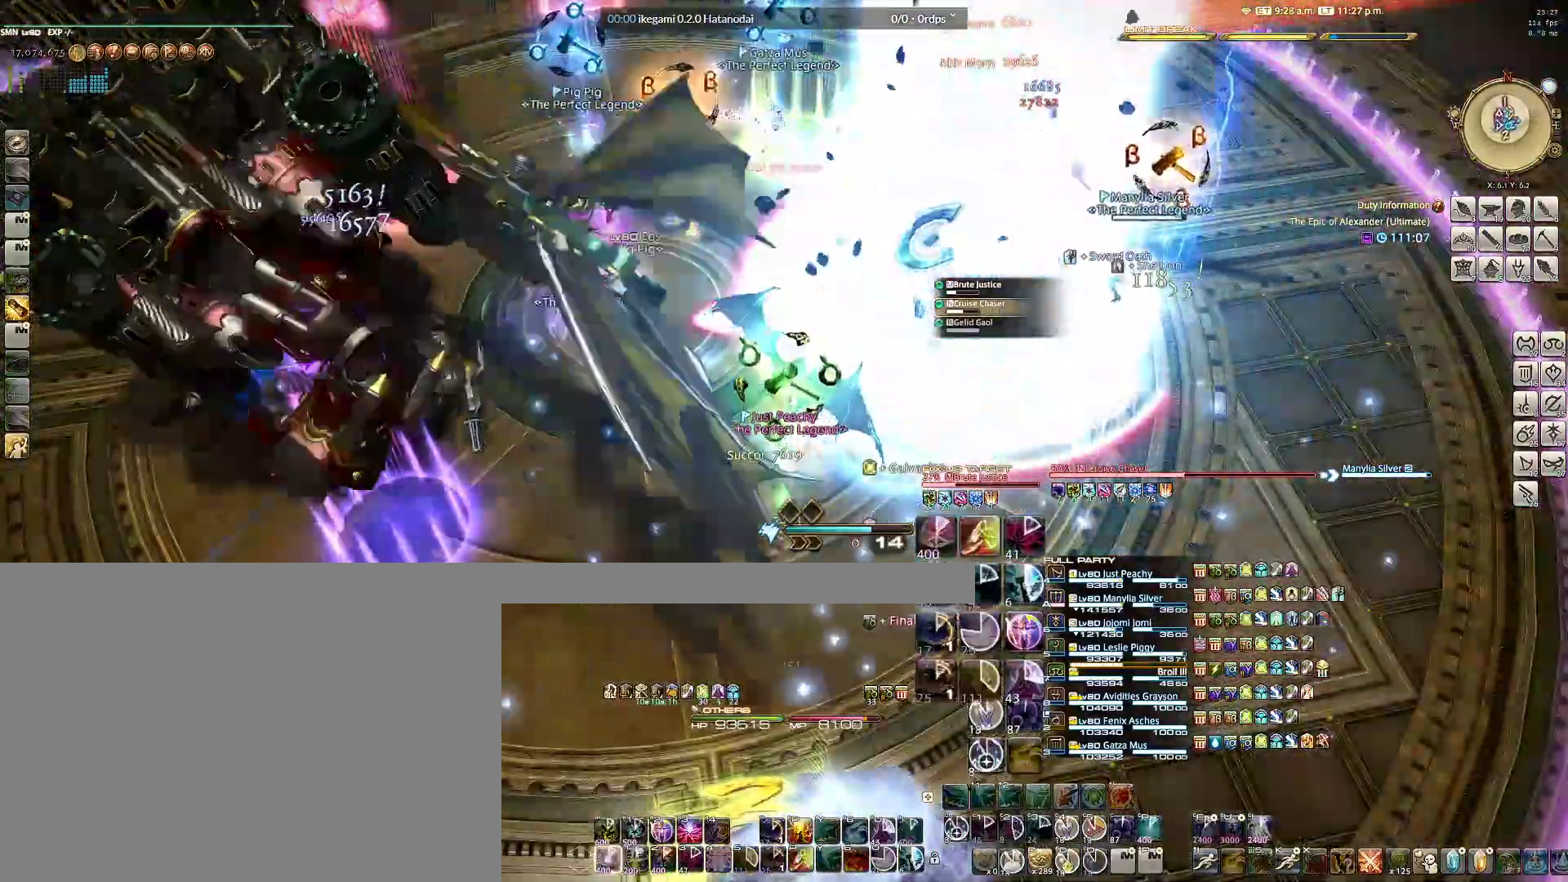
{"keys": ["w"], "mouse": ["right"], "events": [[117, "d", "down"], [117, "q", "up"], [150, "q", "down"], [150, "w", "down"], [250, "q", "up"], [300, "d", "up"], [300, "w", "up"], [350, "q", "down"], [383, "w", "down"], [483, "q", "up"]]}
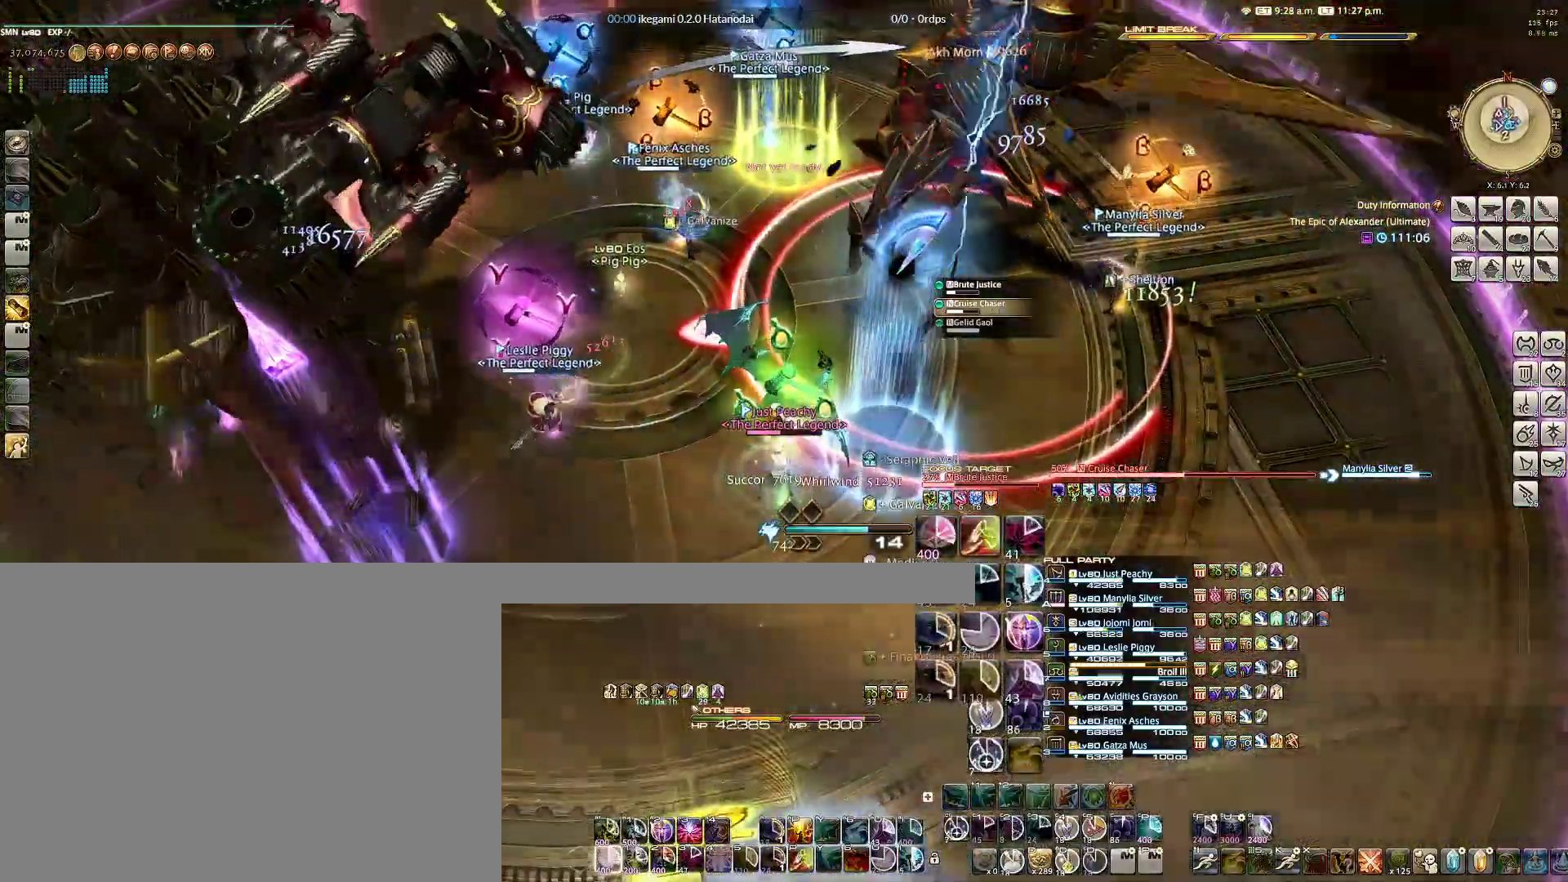
{"keys": [], "mouse": ["right"], "events": [[33, "w", "up"], [83, "q", "down"], [133, "w", "down"], [267, "q", "up"], [367, "q", "down"], [400, "d", "down"], [450, "d", "up"], [500, "q", "up"], [500, "w", "up"]]}
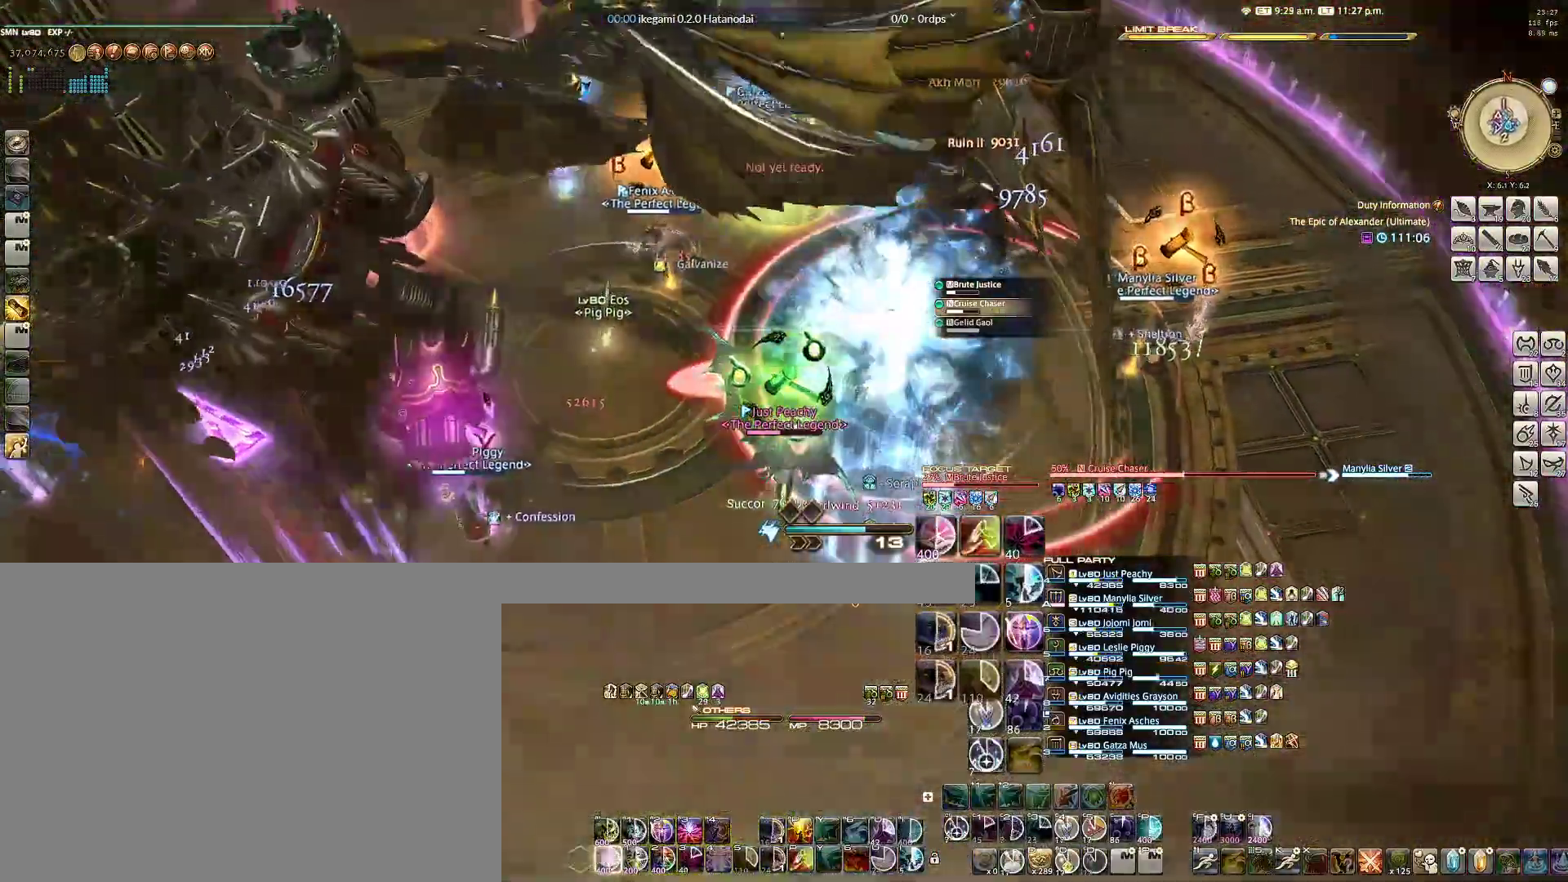
{"keys": ["w"], "mouse": ["right"], "events": [[50, "q", "down"], [50, "w", "down"], [183, "q", "up"], [233, "q", "down"], [333, "q", "up"], [367, "q", "down"], [467, "q", "up"]]}
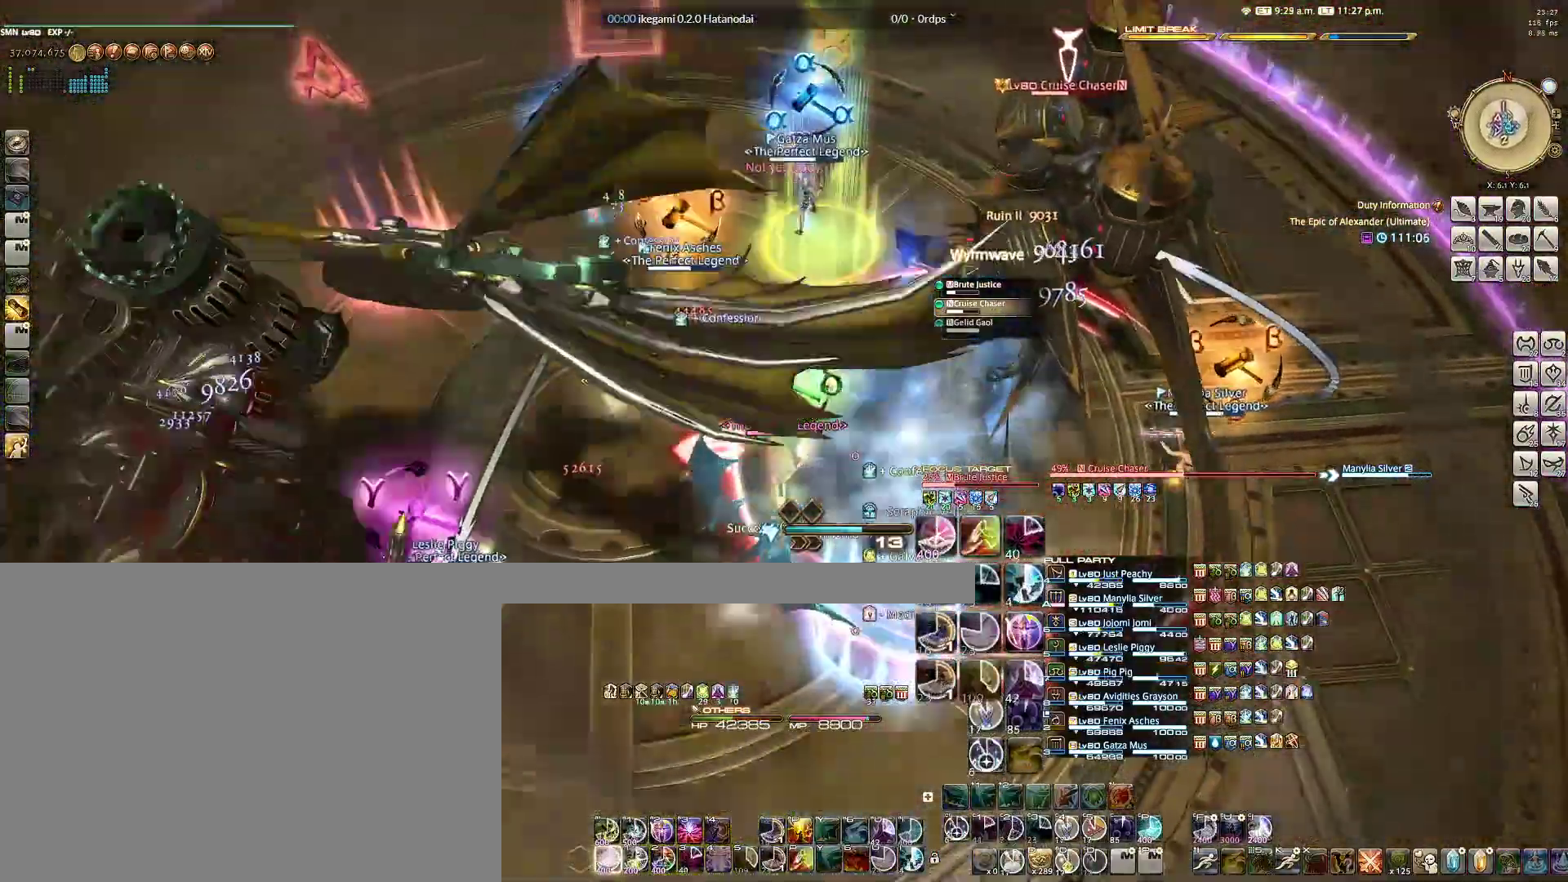
{"keys": [], "mouse": ["right"], "events": [[67, "q", "down"], [150, "q", "up"], [200, "q", "down"], [300, "q", "up"], [300, "w", "up"], [383, "q", "down"], [483, "q", "up"]]}
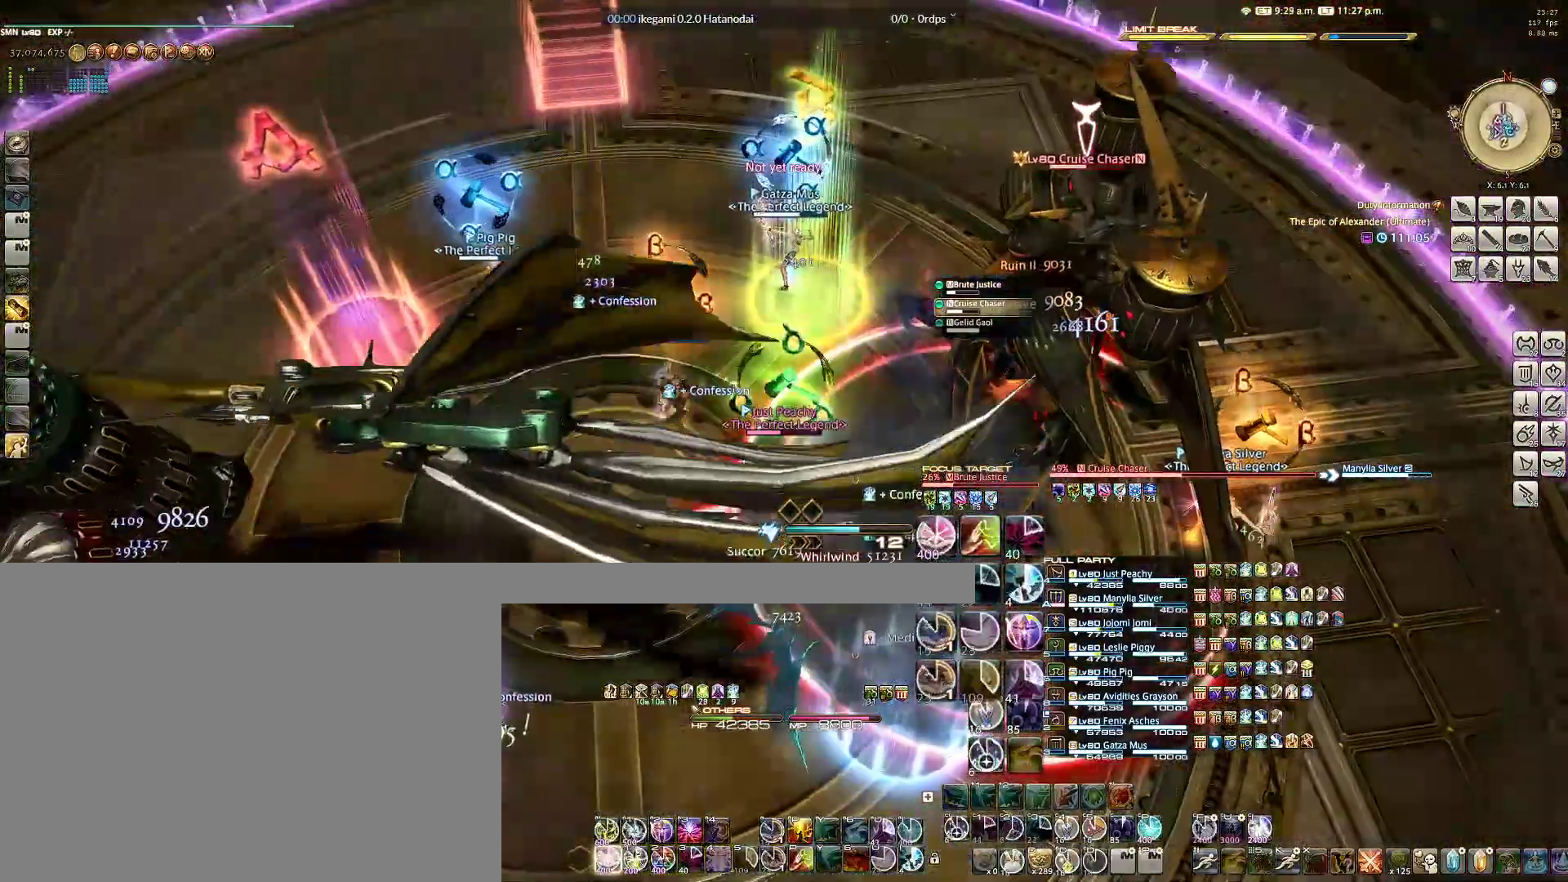
{"keys": ["r"], "mouse": ["right"], "events": [[33, "q", "down"], [133, "q", "up"], [217, "q", "down"], [317, "q", "up"], [317, "r", "down"], [400, "r", "up"], [450, "r", "down"]]}
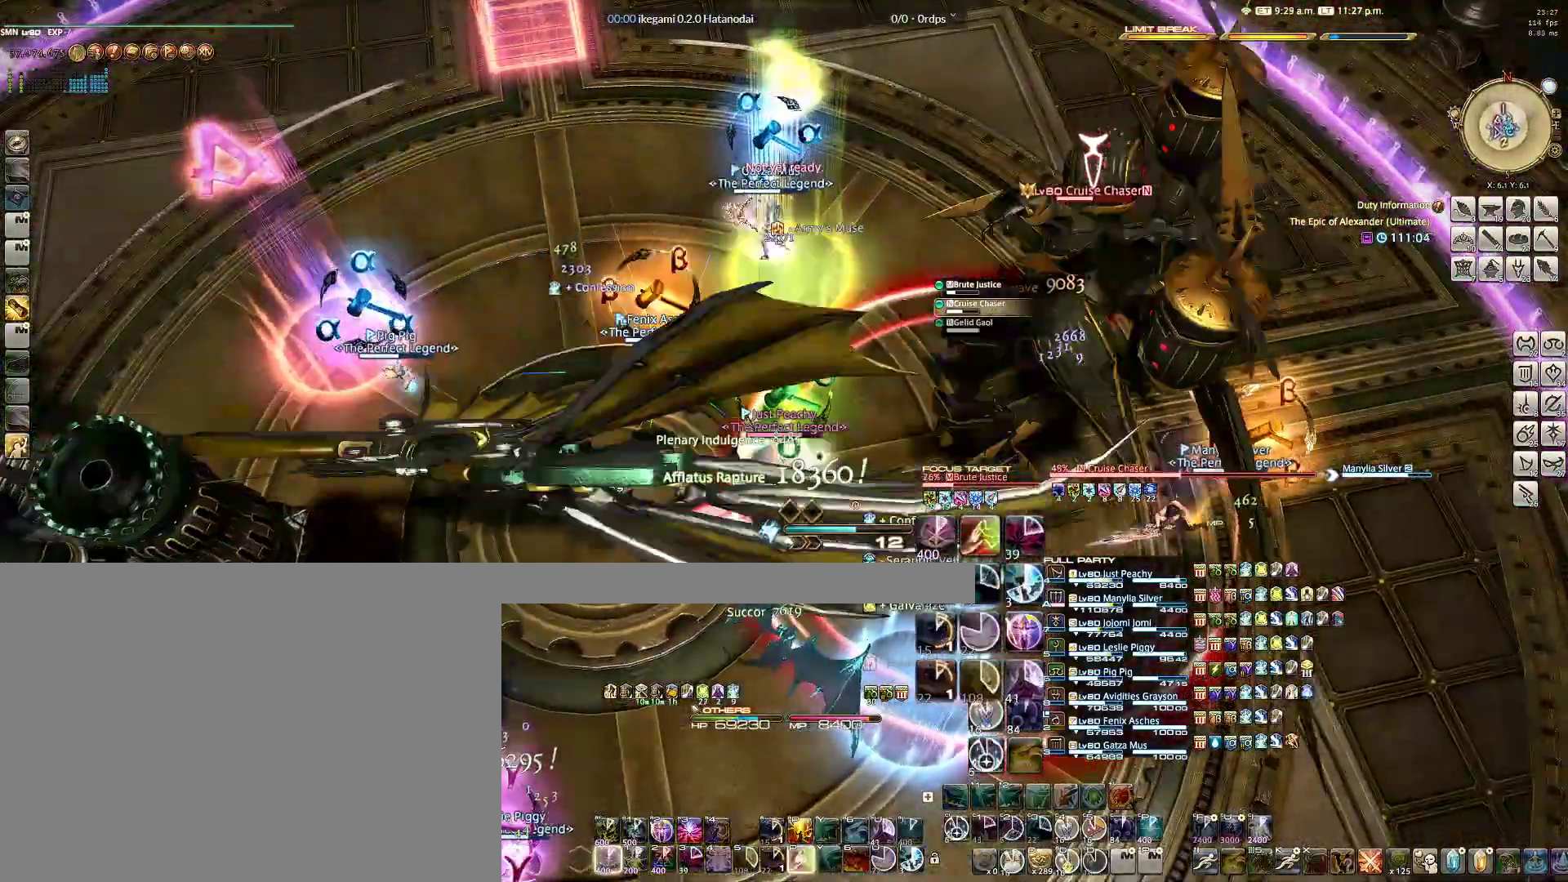
{"keys": ["r"], "mouse": ["right"], "events": [[50, "r", "up"], [100, "r", "down"], [183, "r", "up"], [283, "r", "down"], [367, "r", "up"], [417, "r", "down"]]}
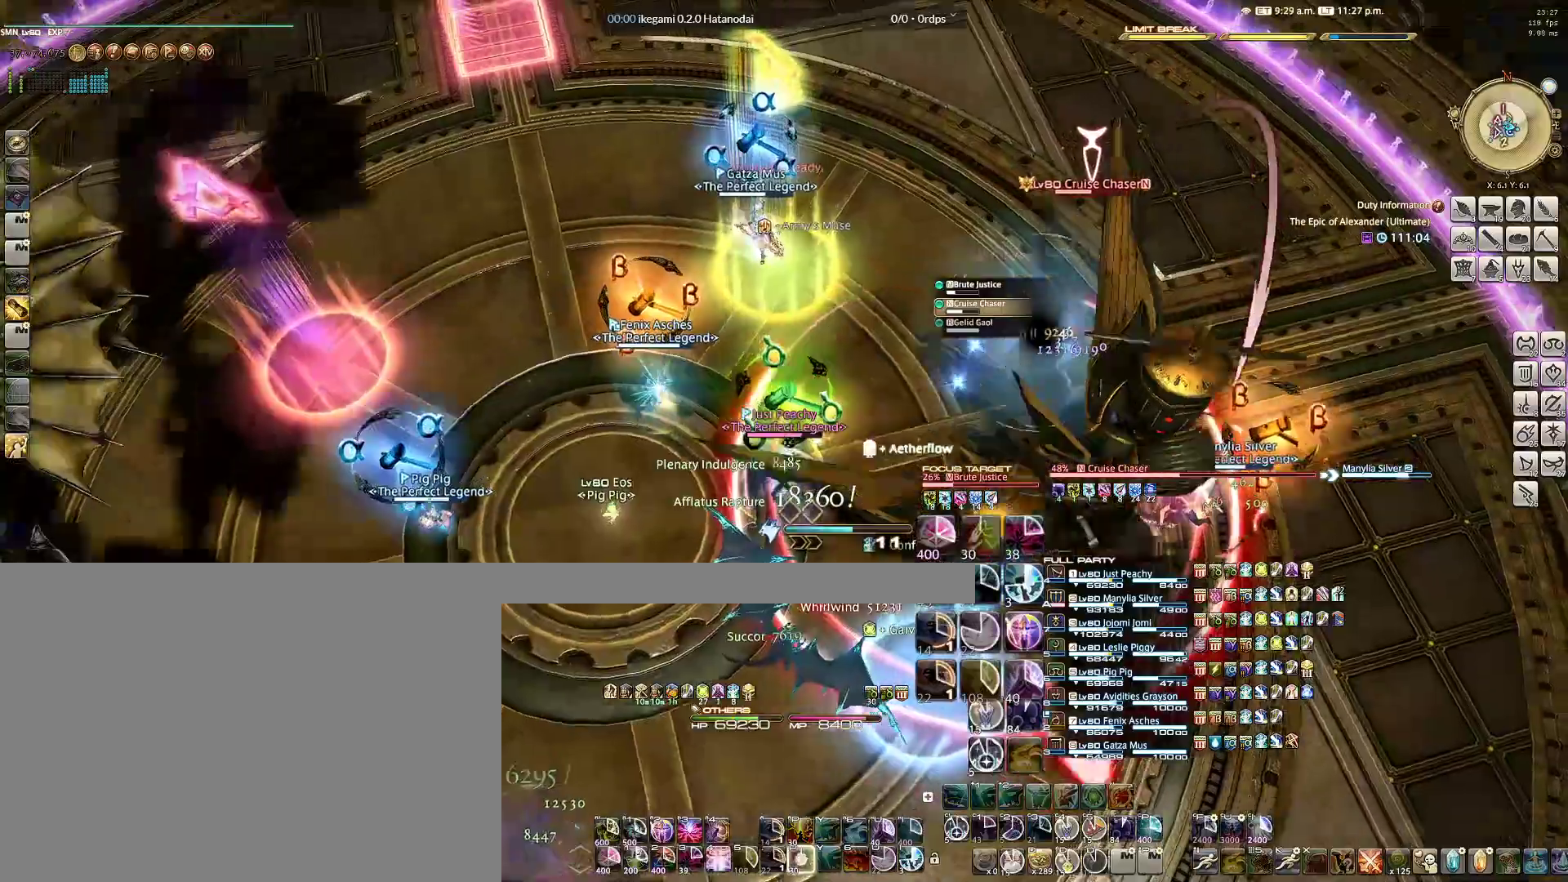
{"keys": [], "mouse": ["right"], "events": [[67, "w", "down"], [117, "r", "up"], [250, "4", "down"], [300, "4", "up"], [300, "w", "up"], [383, "4", "down"], [433, "4", "up"]]}
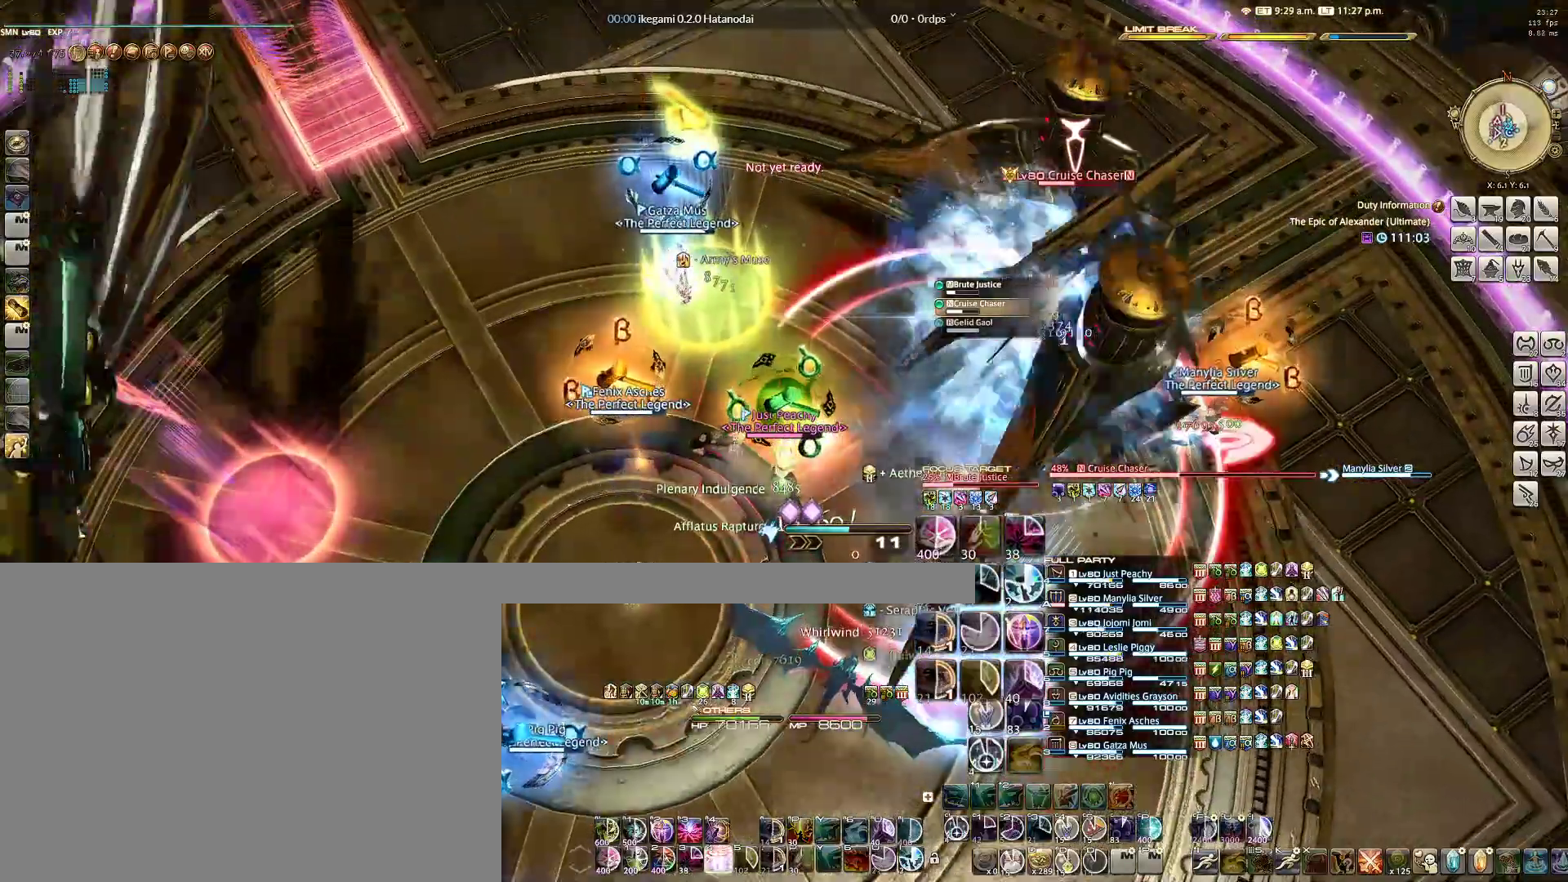
{"keys": ["q"], "mouse": ["right"], "events": [[133, "d", "down"], [167, "w", "down"], [367, "d", "up"], [367, "w", "up"], [450, "q", "down"]]}
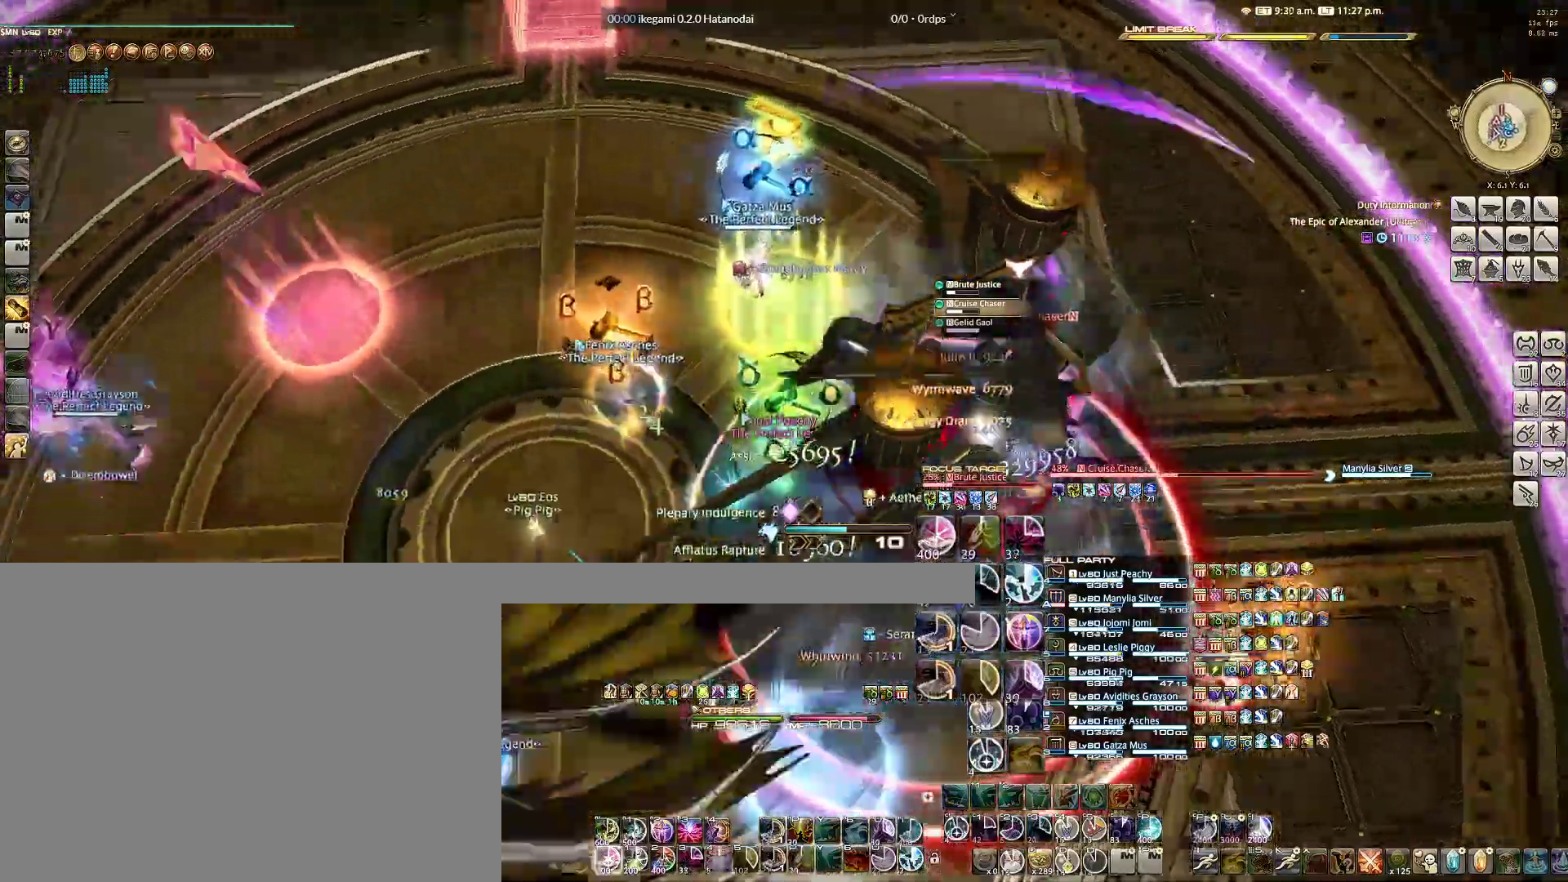
{"keys": [], "mouse": ["right"], "events": [[50, "q", "up"], [133, "q", "down"], [183, "d", "down"], [233, "q", "up"], [333, "d", "up"], [383, "q", "down"], [467, "q", "up"]]}
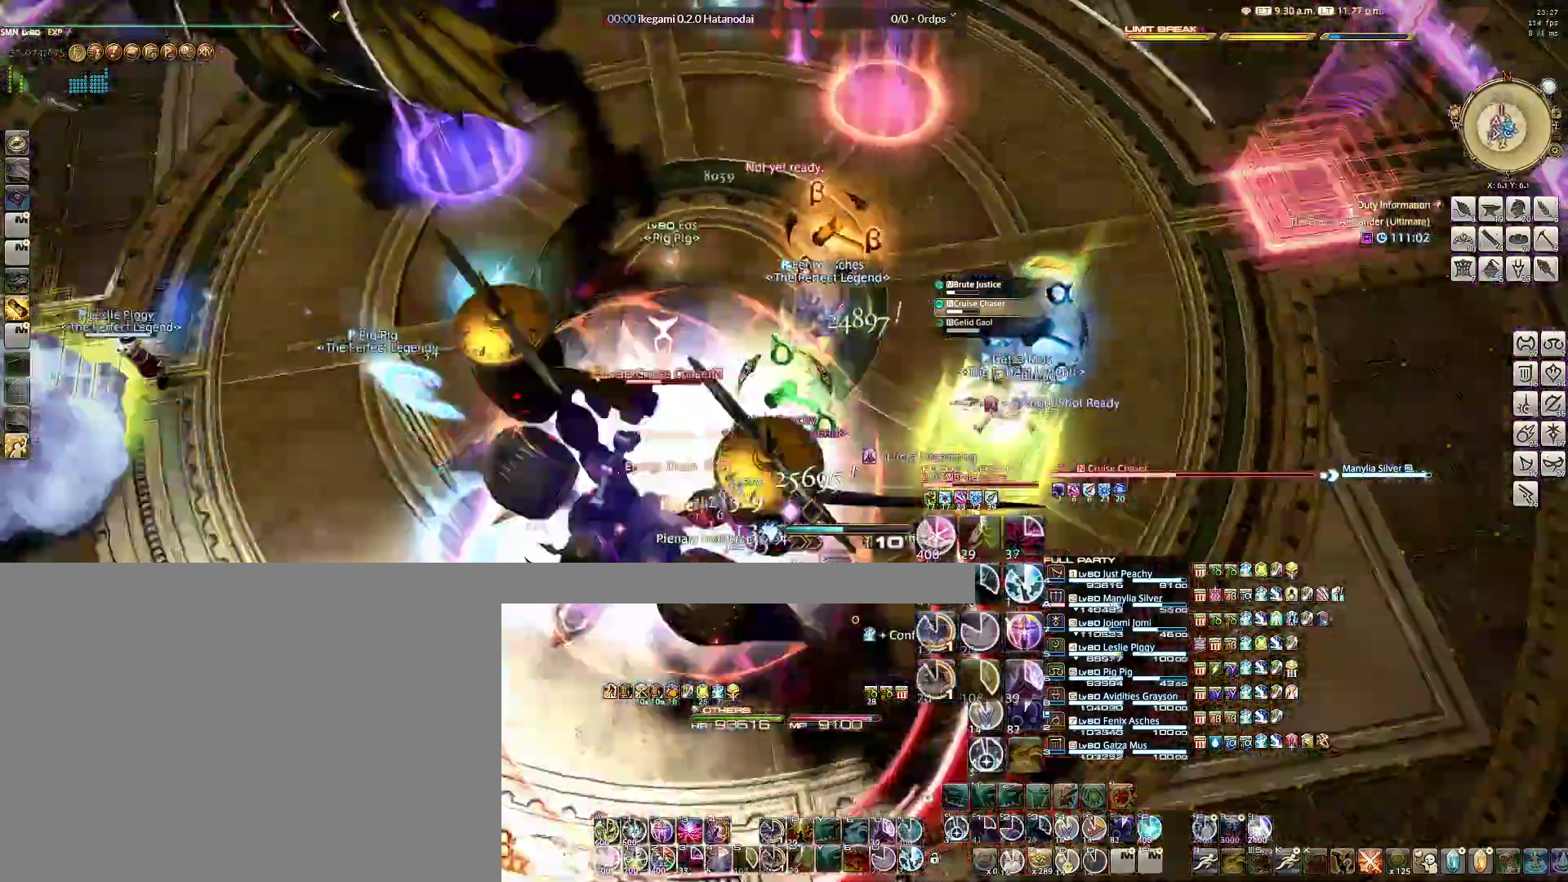
{"keys": [], "mouse": ["right"], "events": [[67, "q", "down"], [150, "q", "up"], [200, "q", "down"], [300, "q", "up"], [350, "q", "down"], [483, "q", "up"]]}
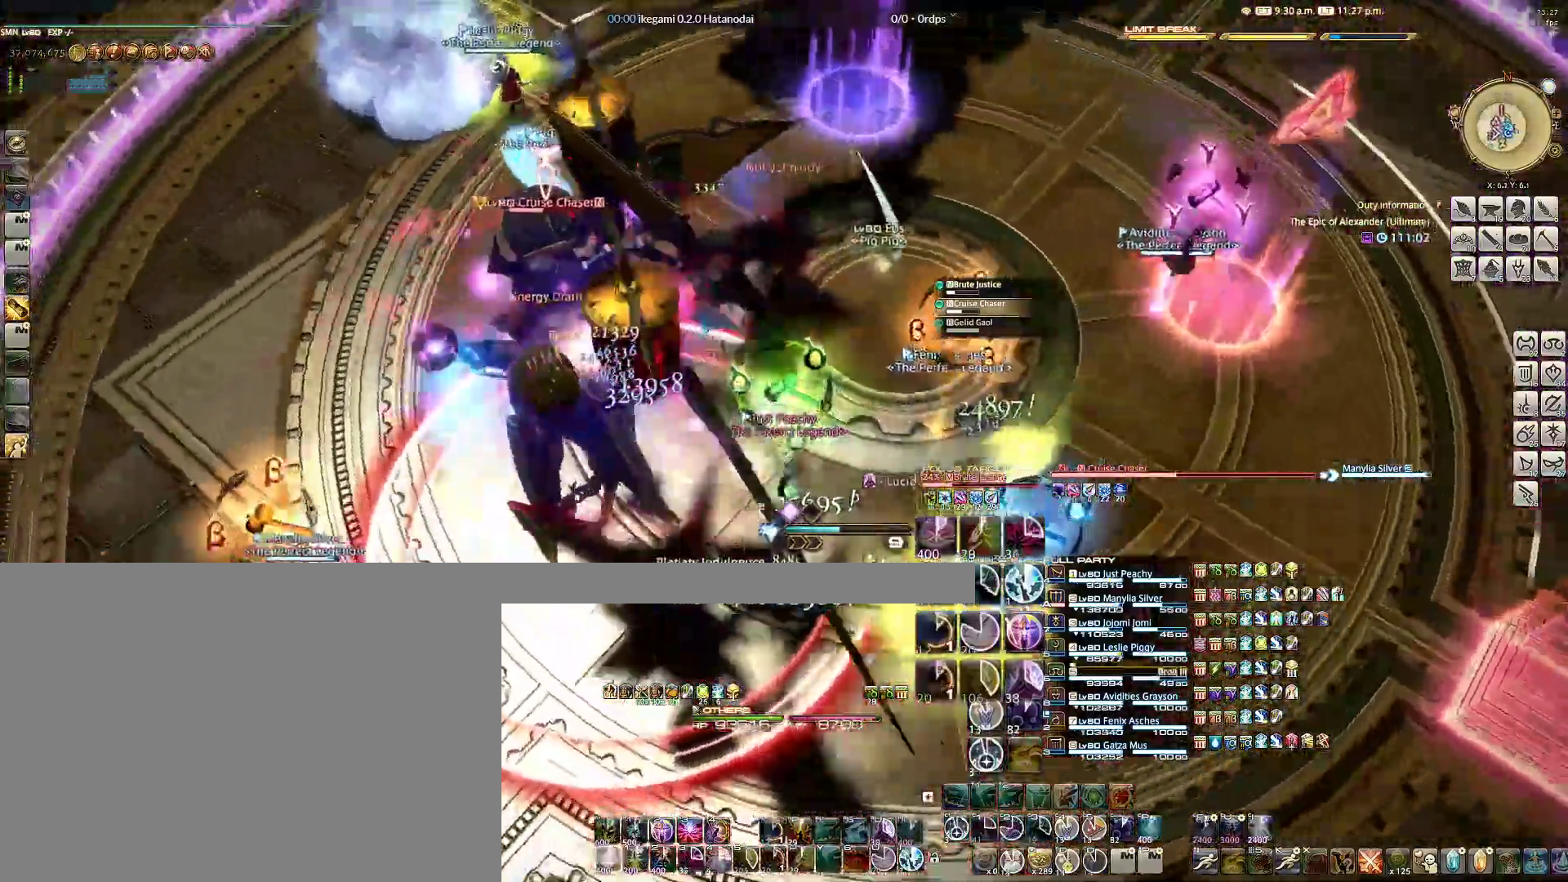
{"keys": [], "mouse": ["right"], "events": [[33, "q", "down"], [117, "q", "up"], [217, "q", "down"], [317, "q", "up"], [367, "q", "down"], [450, "q", "up"]]}
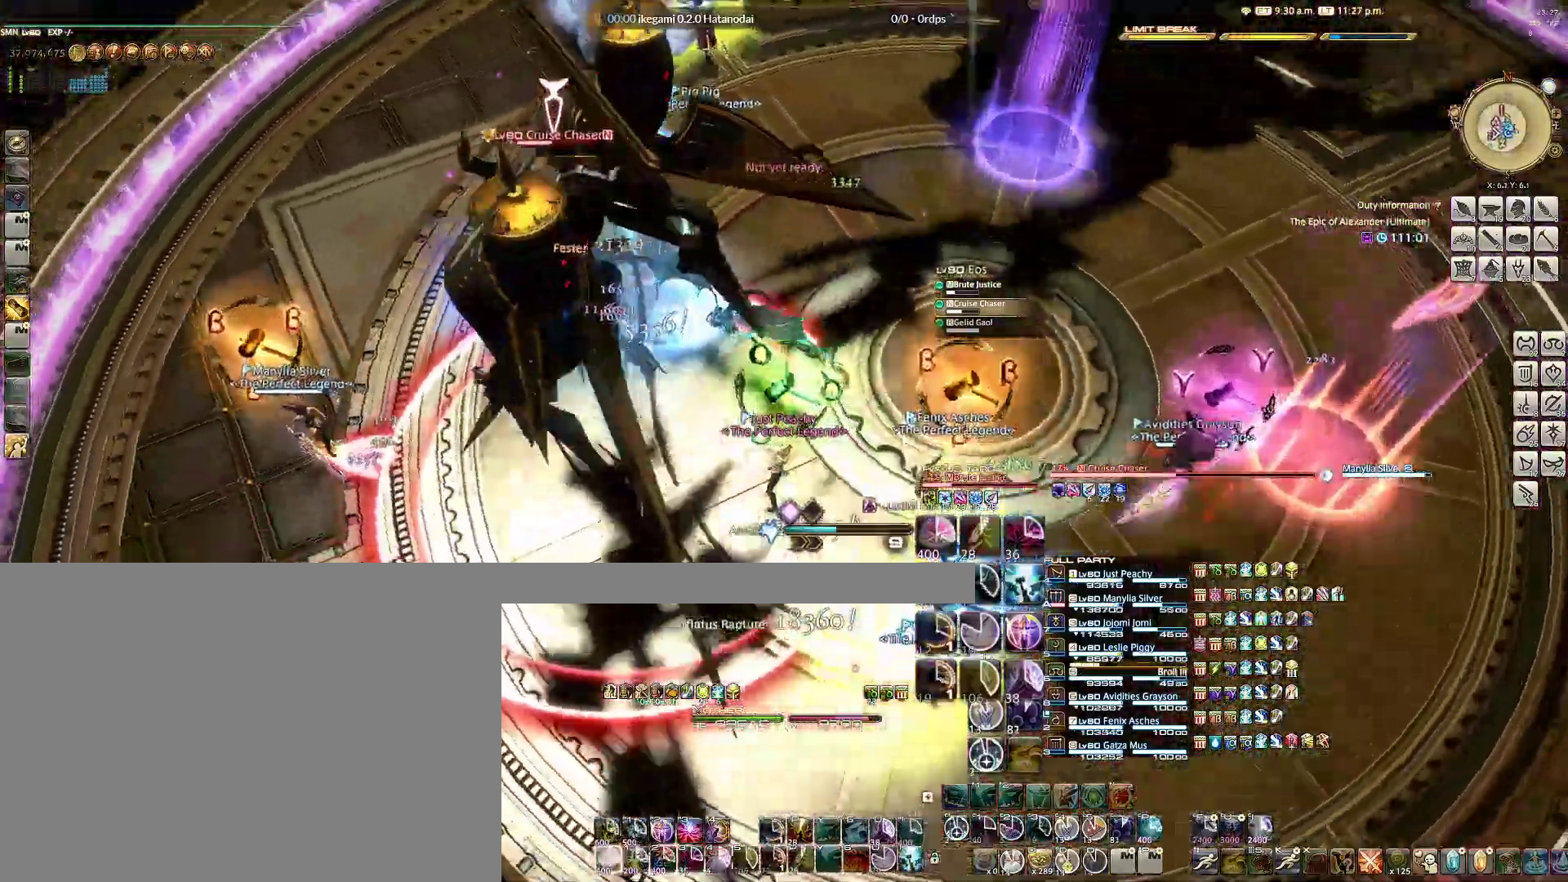
{"keys": ["g"], "mouse": ["right"], "events": [[50, "q", "down"], [133, "q", "up"], [183, "q", "down"], [283, "q", "up"], [467, "g", "down"]]}
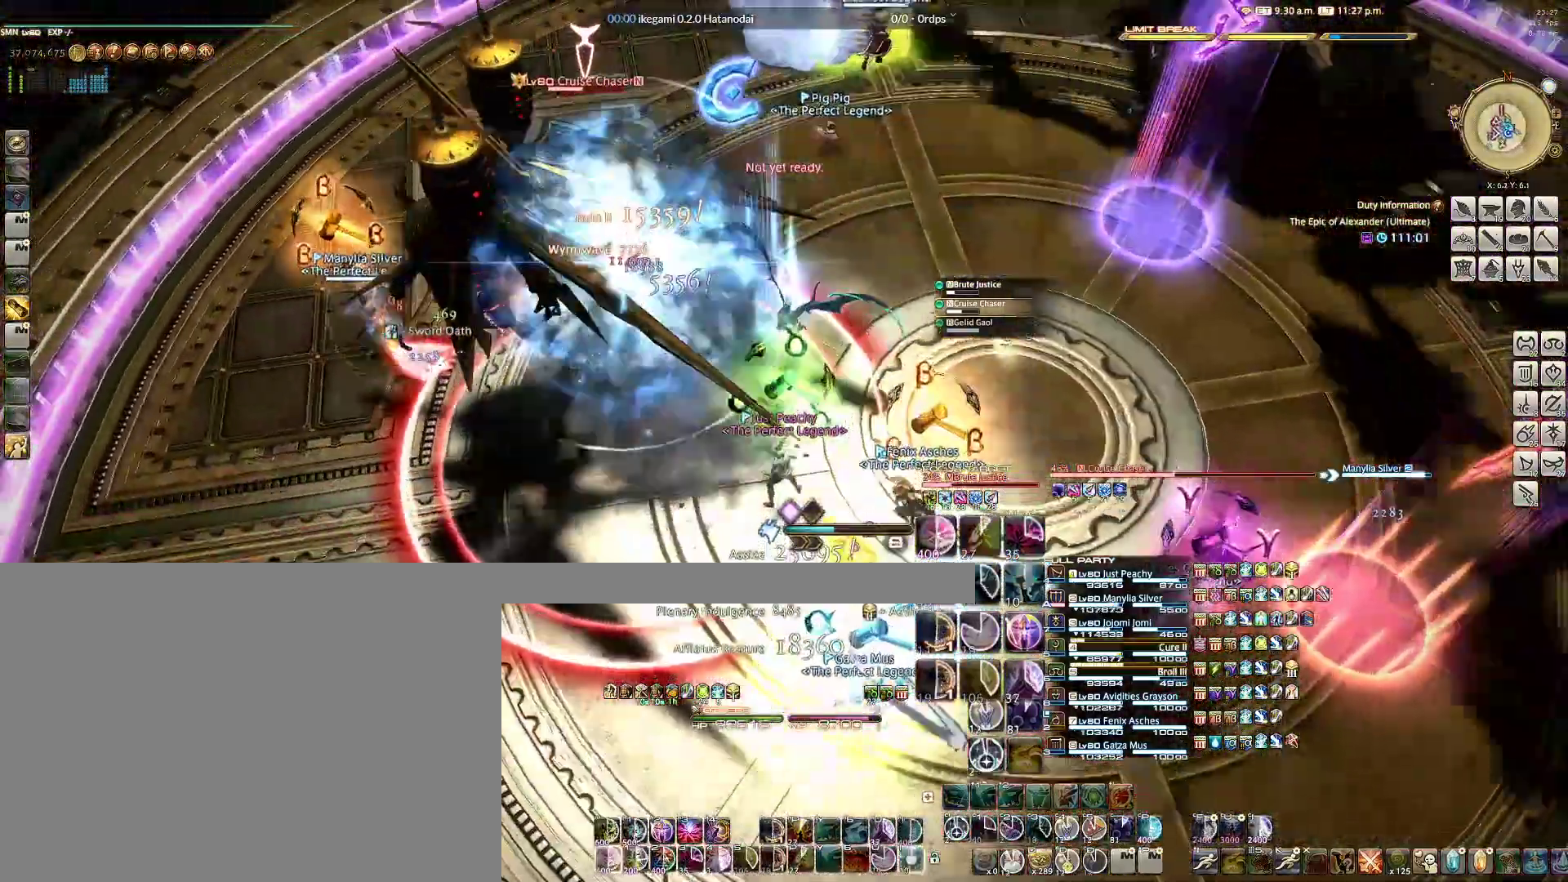
{"keys": ["q"], "mouse": ["right"], "events": [[17, "g", "up"], [117, "g", "down"], [150, "g", "up"], [300, "q", "down"], [383, "q", "up"], [483, "q", "down"]]}
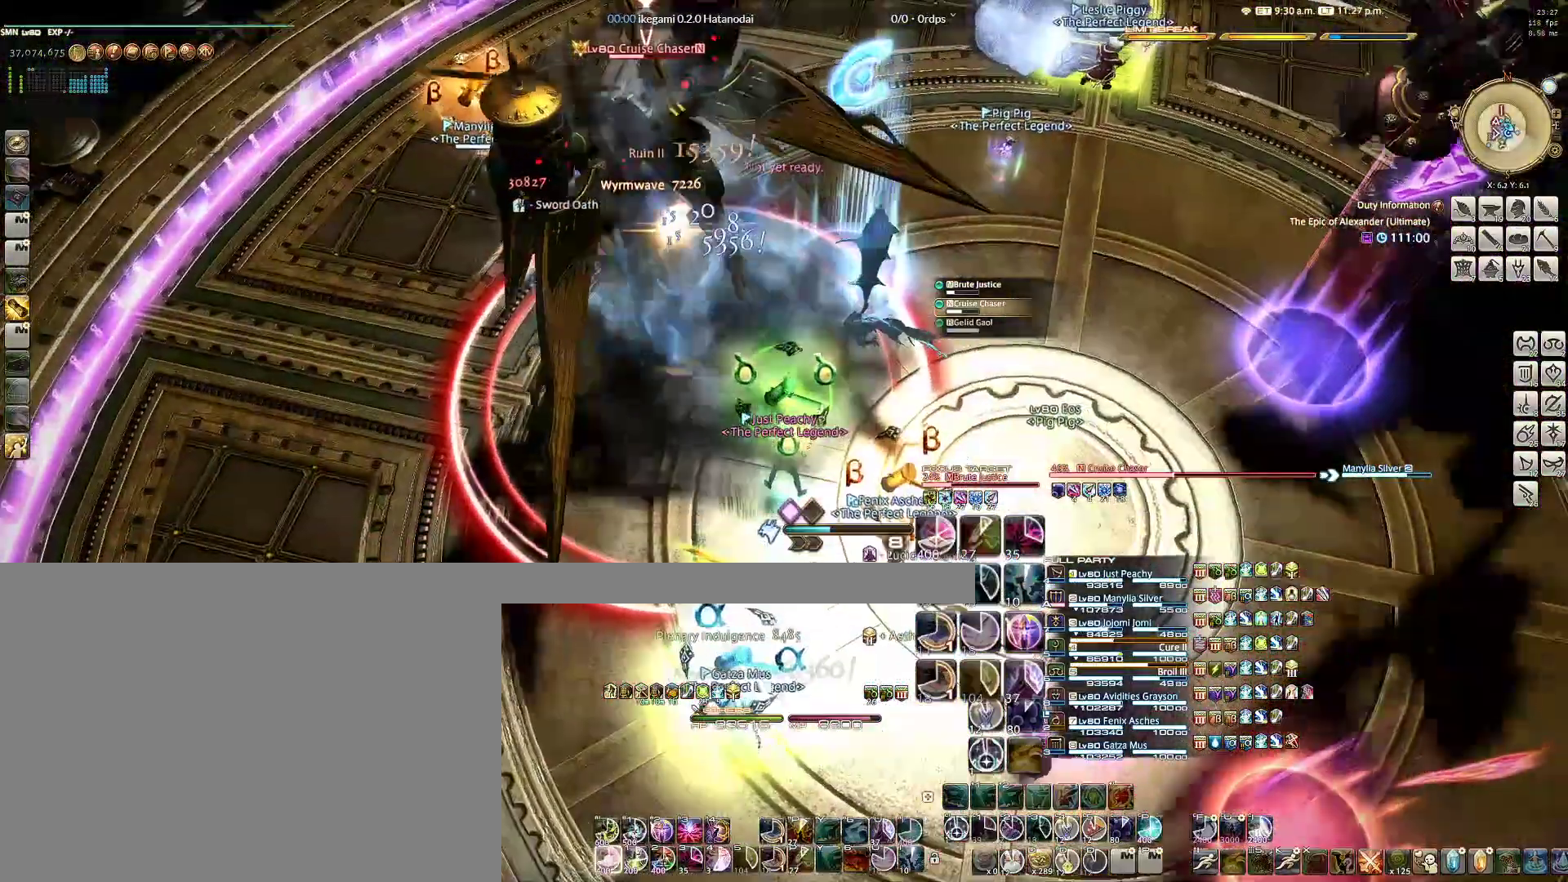
{"keys": ["q"], "mouse": ["right"], "events": [[83, "q", "up"], [167, "q", "down"], [267, "q", "up"], [317, "q", "down"], [400, "q", "up"], [500, "q", "down"]]}
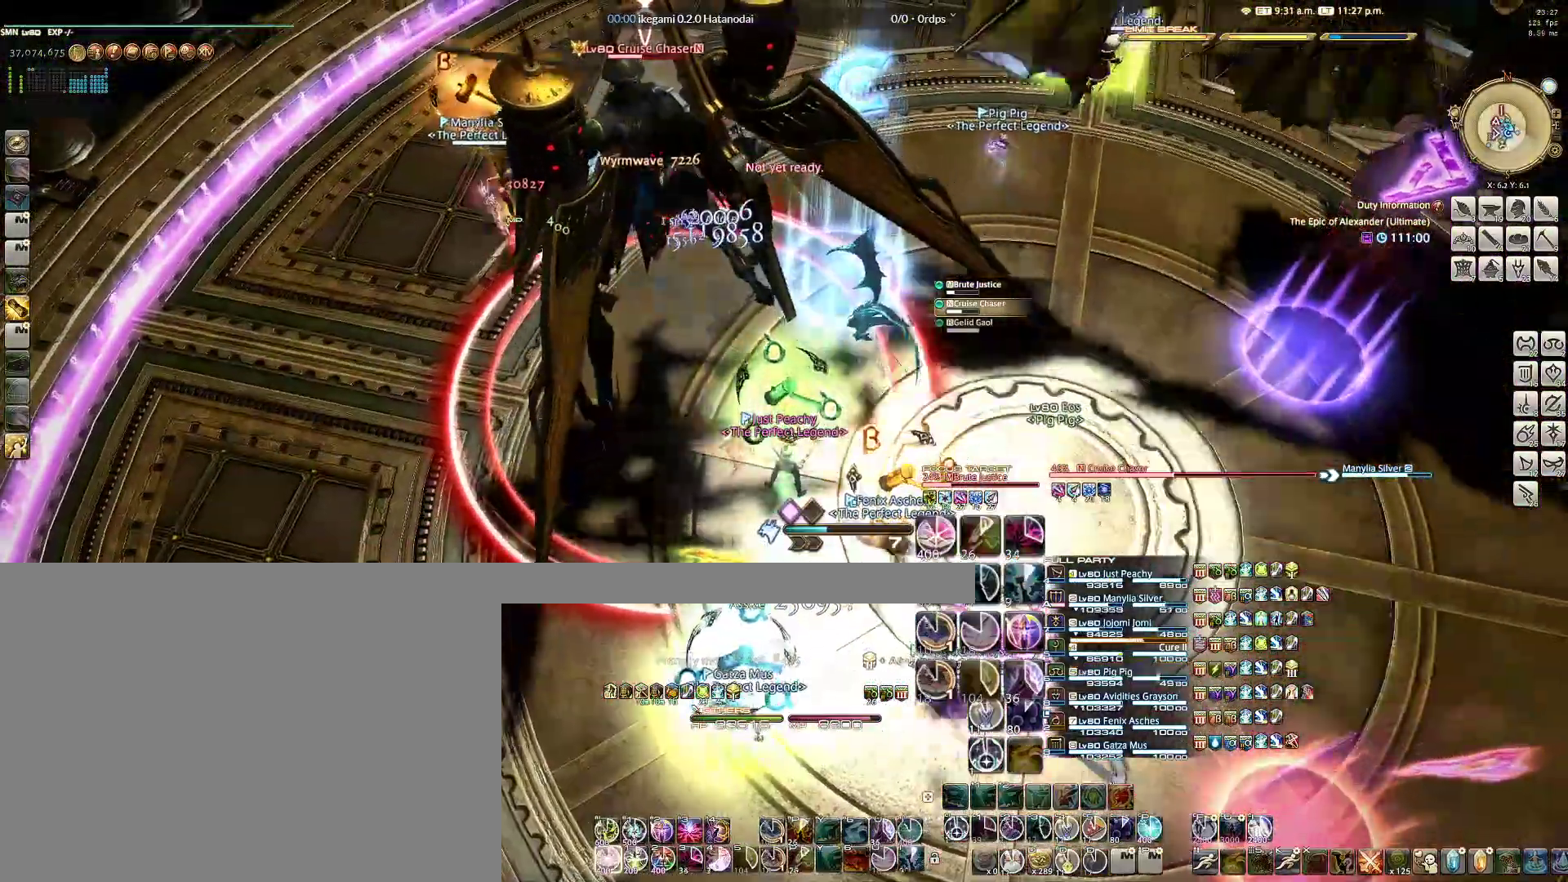
{"keys": ["q"], "mouse": ["right"], "events": [[100, "q", "up"], [133, "q", "down"], [233, "q", "up"], [333, "q", "down"], [417, "q", "up"], [467, "q", "down"]]}
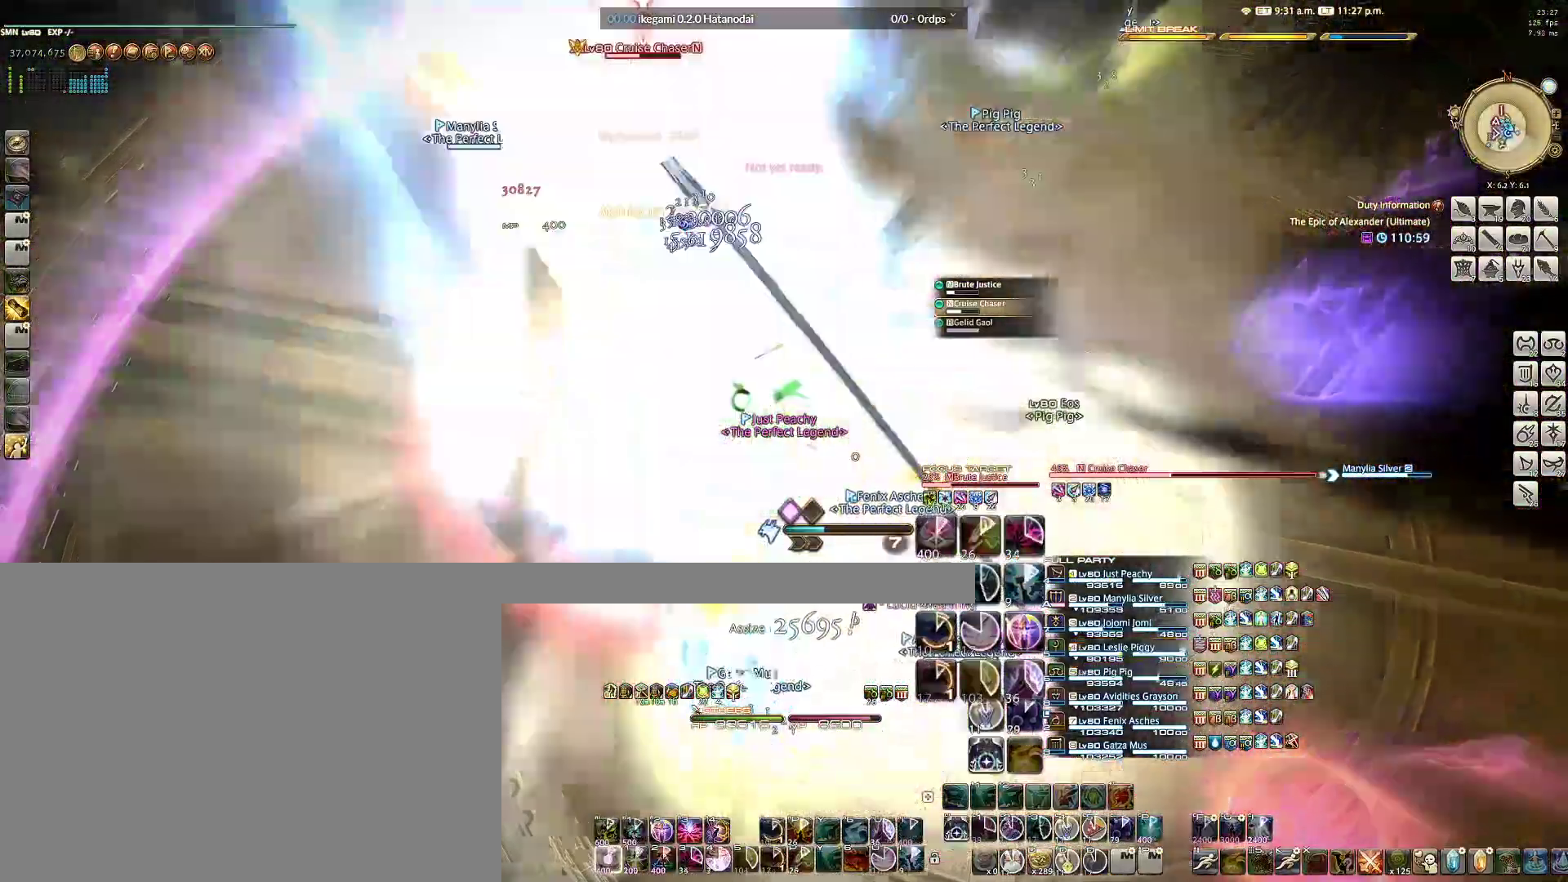
{"keys": ["q"], "mouse": ["right"], "events": [[67, "q", "up"], [150, "q", "down"], [250, "q", "up"], [300, "q", "down"], [383, "q", "up"], [483, "q", "down"]]}
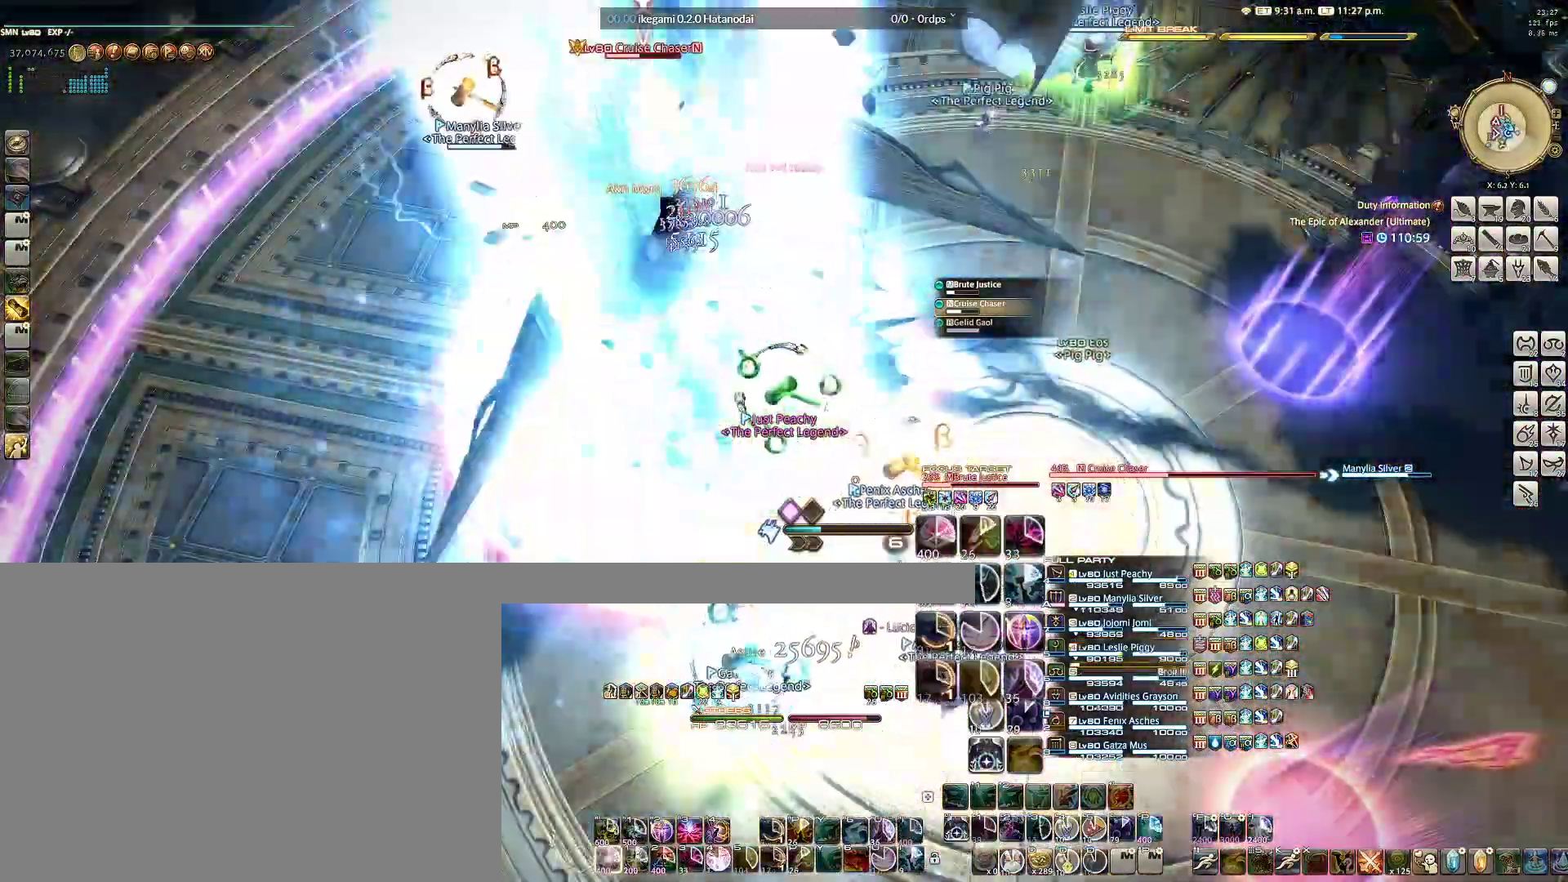
{"keys": ["q"], "mouse": ["right"], "events": [[83, "q", "up"], [133, "q", "down"], [217, "q", "up"], [317, "q", "down"], [400, "q", "up"], [450, "q", "down"]]}
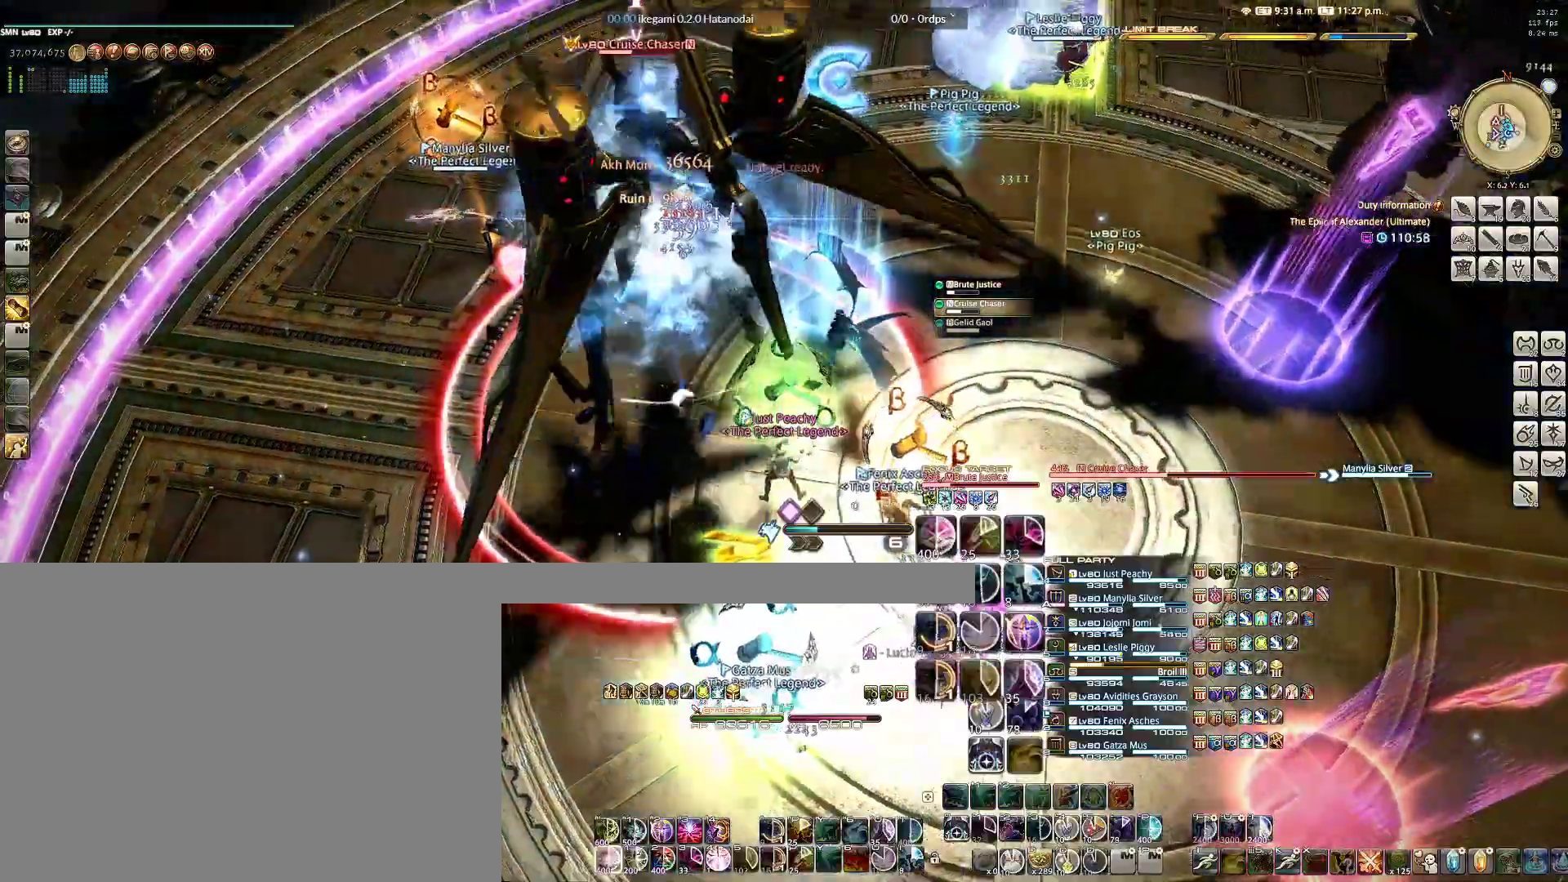
{"keys": ["q"], "mouse": ["right"], "events": [[50, "q", "up"], [133, "q", "down"], [183, "q", "up"], [283, "q", "down"], [383, "q", "up"], [467, "q", "down"]]}
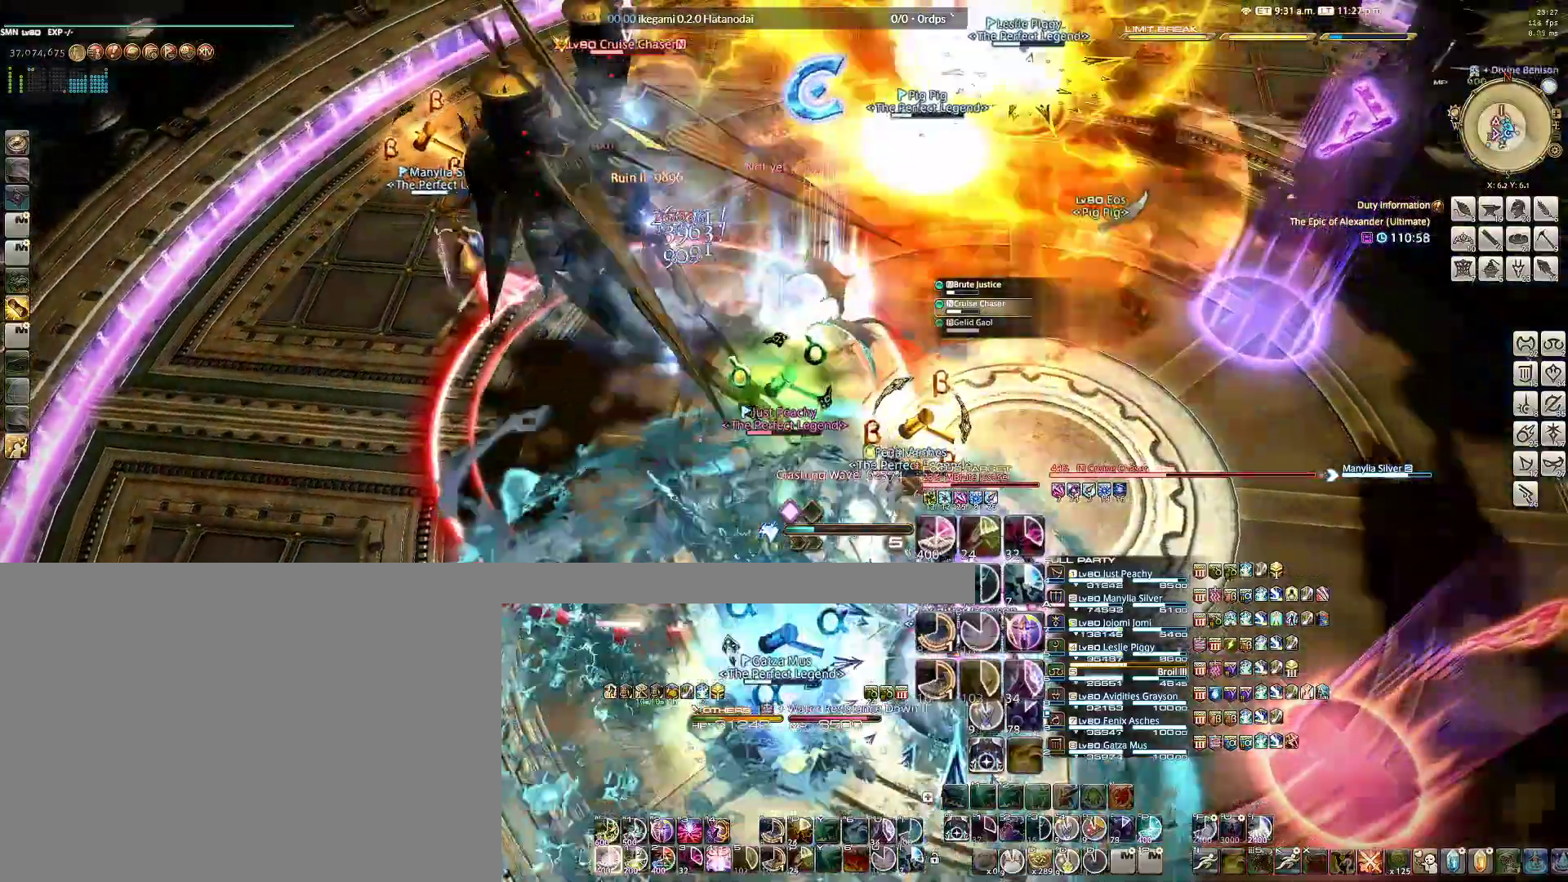
{"keys": ["q", "w"], "mouse": ["right"], "events": [[17, "q", "up"], [117, "q", "down"], [150, "w", "down"], [200, "q", "up"], [250, "q", "down"], [383, "q", "up"], [433, "q", "down"]]}
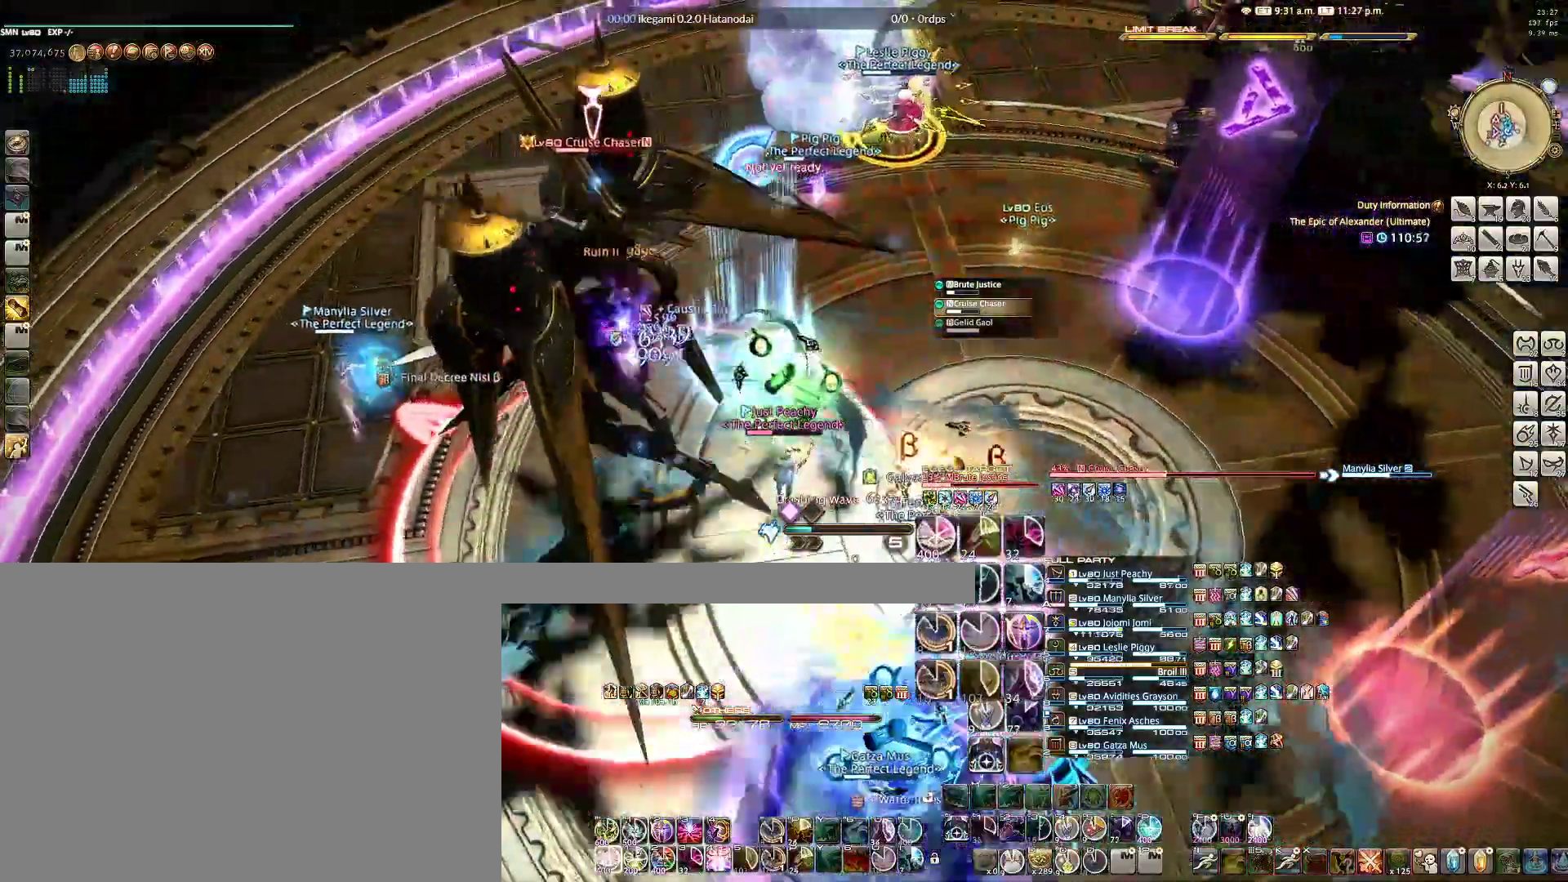
{"keys": ["4", "w"], "mouse": ["right"], "events": [[83, "q", "up"], [167, "4", "down"], [217, "4", "up"], [317, "4", "down"], [400, "4", "up"], [450, "4", "down"]]}
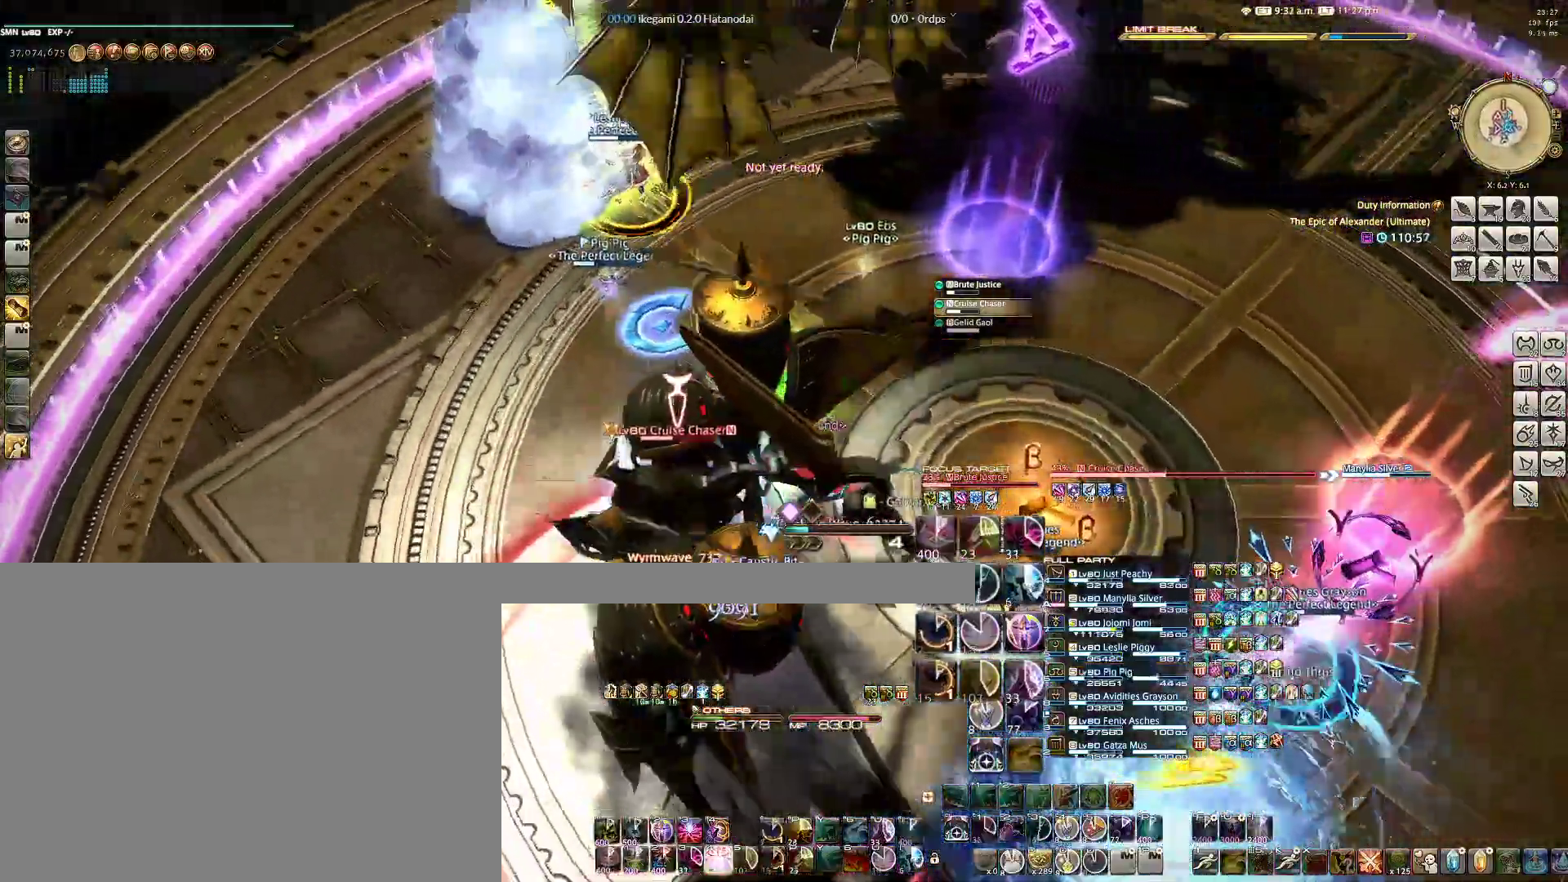
{"keys": ["w"], "mouse": ["right"], "events": [[50, "4", "up"], [383, "q", "down"], [467, "q", "up"]]}
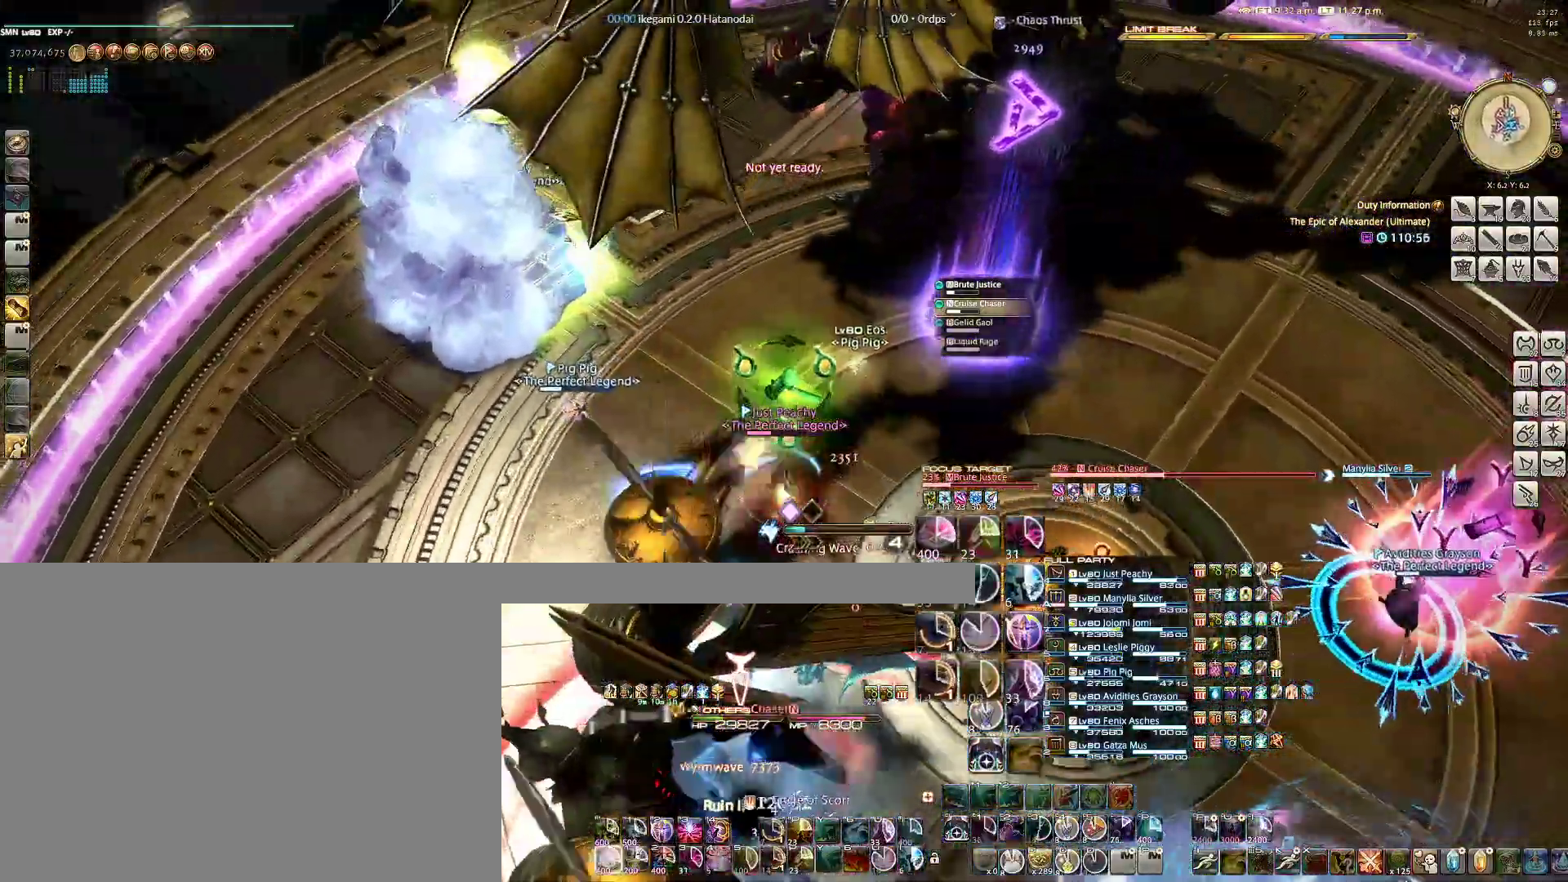
{"keys": ["w"], "mouse": ["right"], "events": [[67, "q", "down"], [150, "q", "up"], [200, "q", "down"], [300, "q", "up"], [350, "q", "down"], [483, "q", "up"]]}
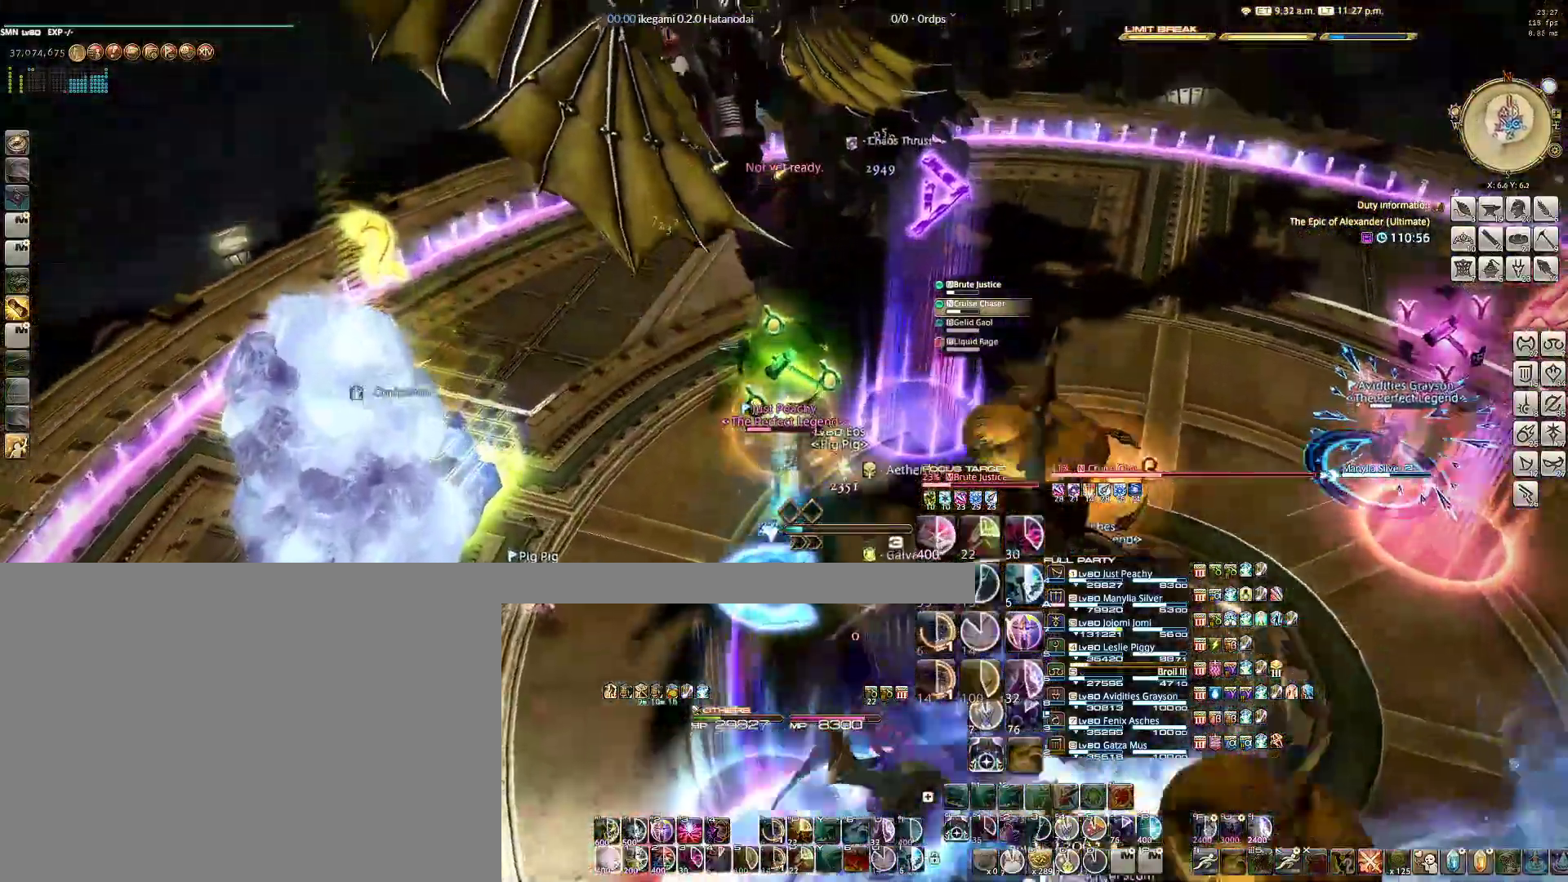
{"keys": [], "mouse": ["right"], "events": [[33, "q", "down"], [167, "q", "up"], [500, "w", "up"]]}
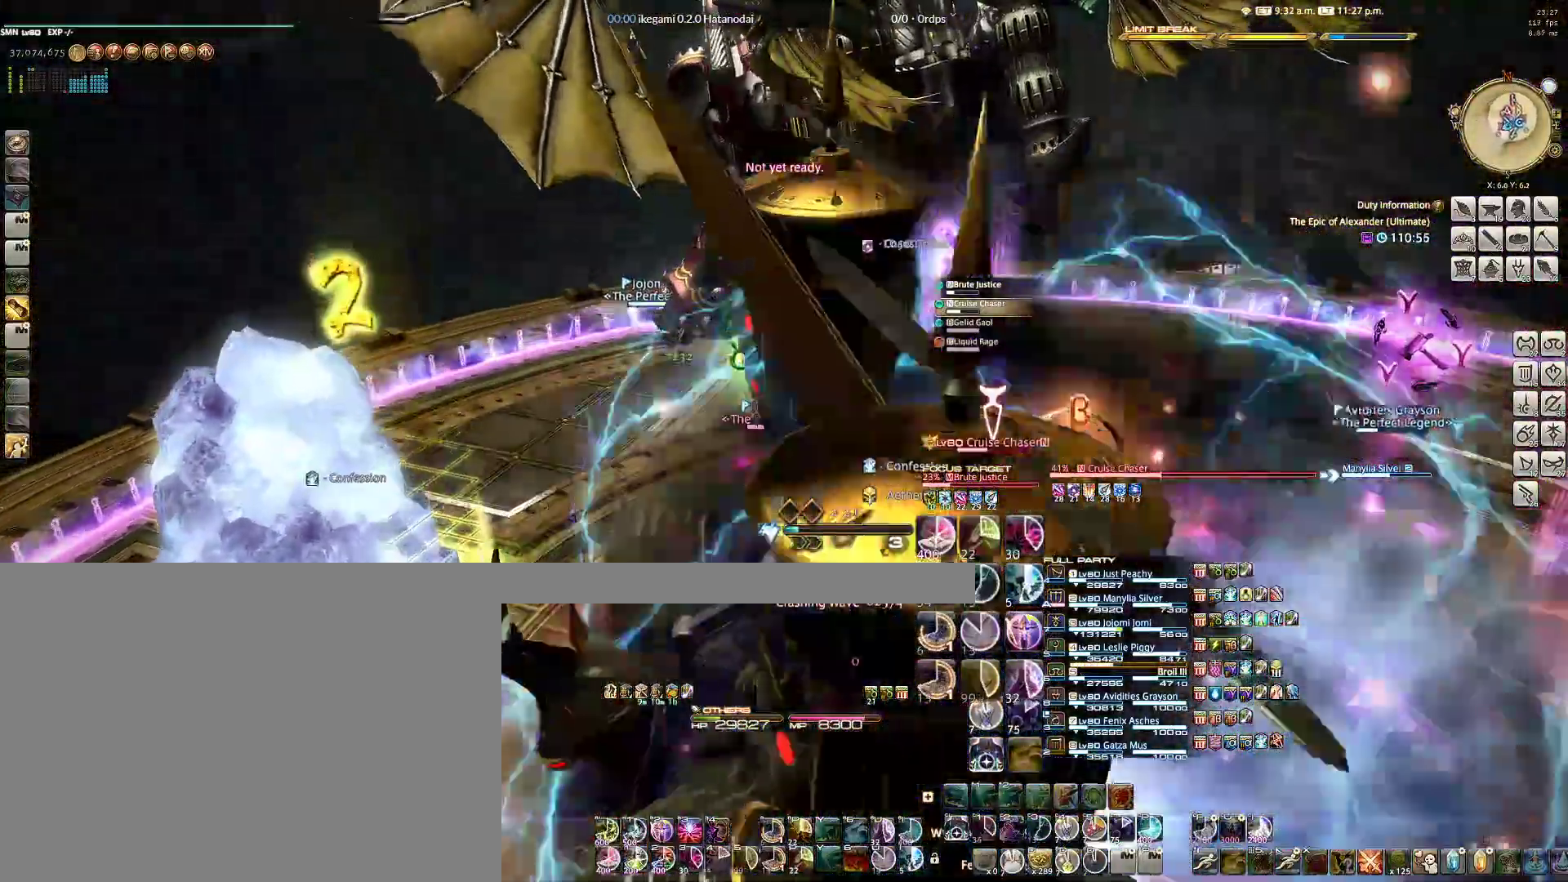
{"keys": ["q", "w"], "mouse": ["right"], "events": [[50, "q", "down"], [50, "w", "down"], [333, "q", "up"], [467, "q", "down"]]}
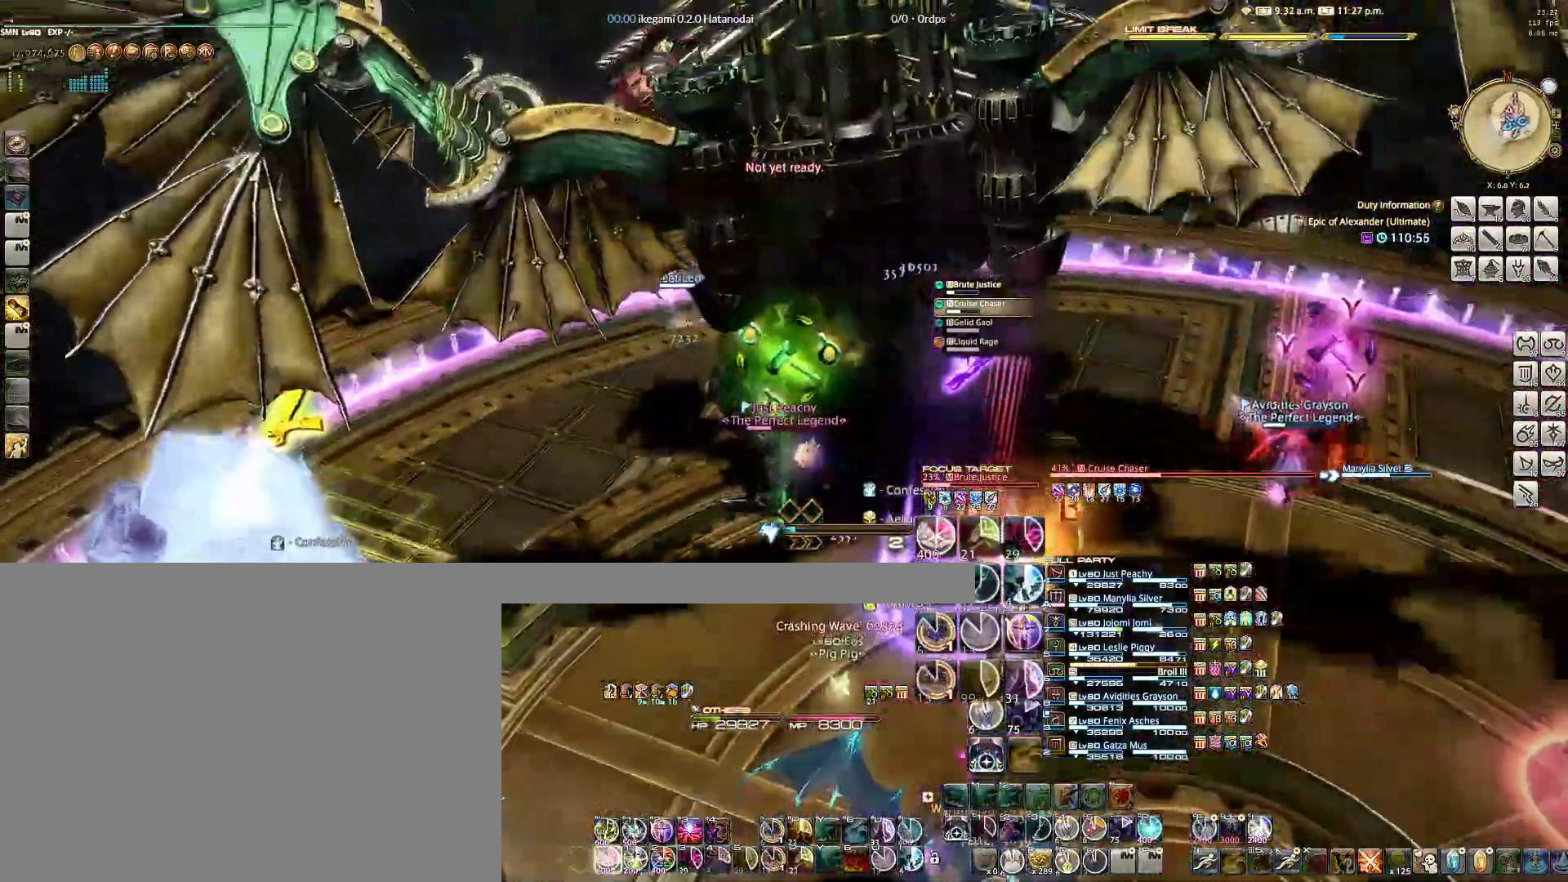
{"keys": ["q", "w"], "mouse": ["right"], "events": [[117, "q", "up"], [200, "d", "down"], [383, "d", "up"], [383, "q", "down"]]}
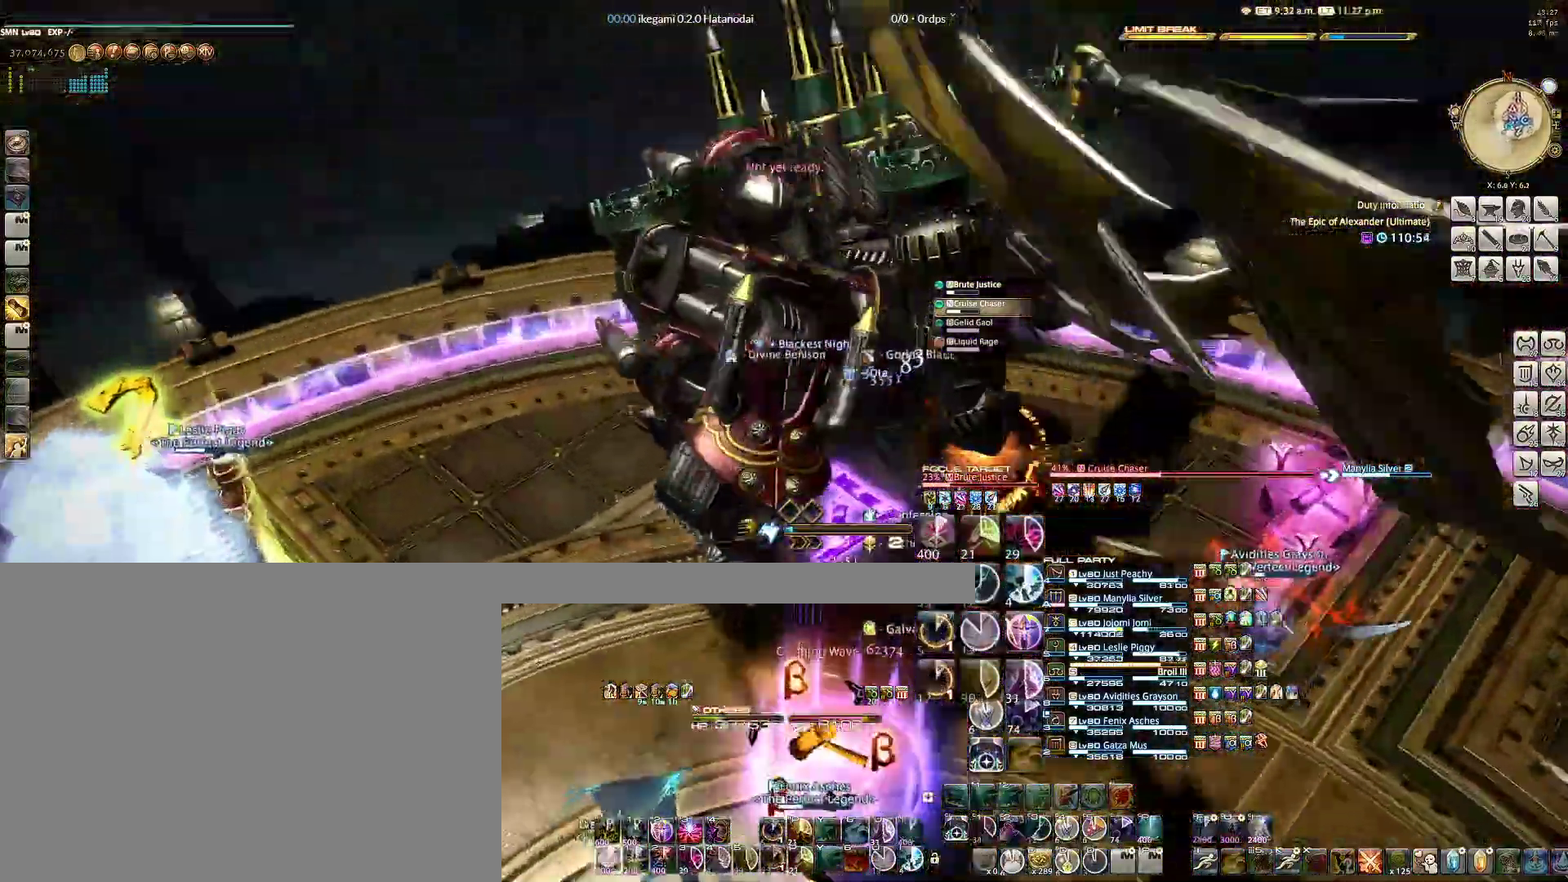
{"keys": [], "mouse": ["right"], "events": [[133, "q", "up"], [267, "a", "down"], [317, "a", "up"], [317, "w", "up"], [367, "d", "down"], [450, "d", "up"]]}
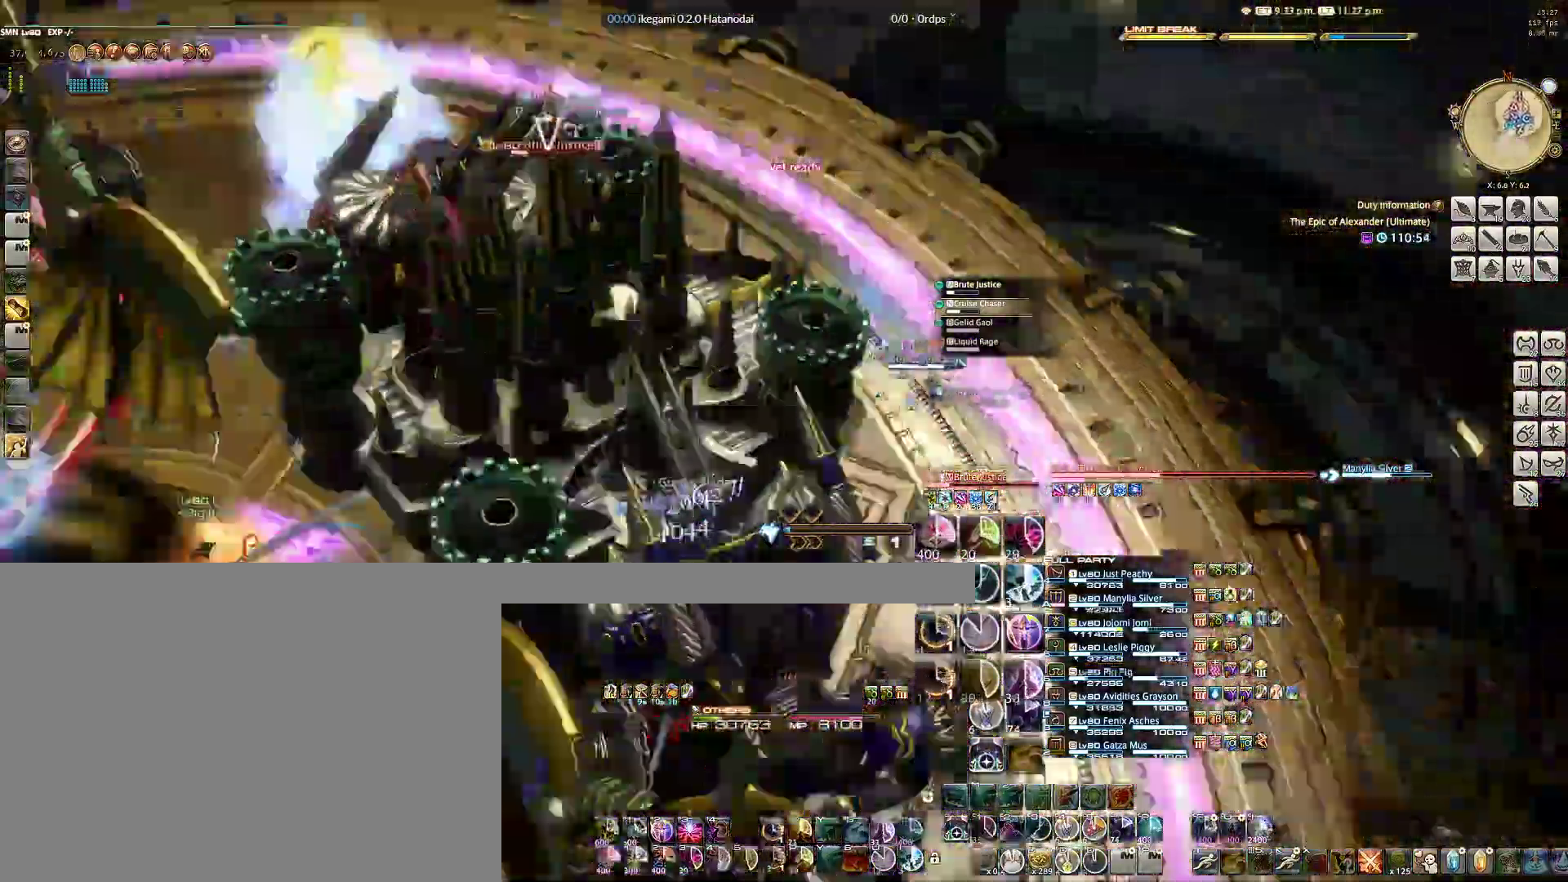
{"keys": ["d"], "mouse": ["right"], "events": [[100, "d", "down"], [183, "d", "up"], [233, "d", "down"]]}